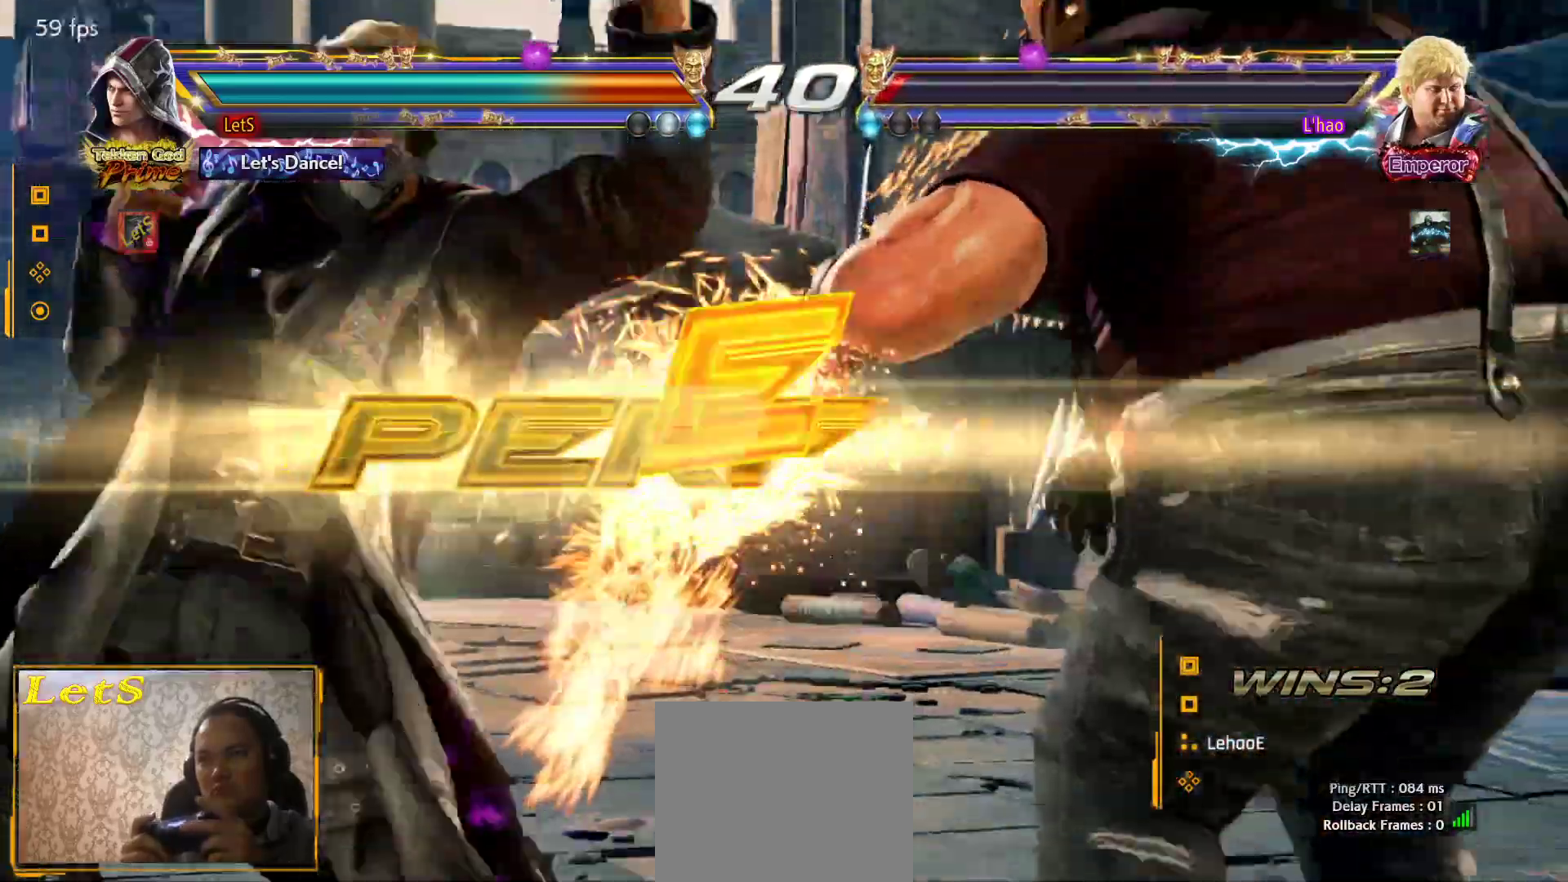
Gameplay with a controller (PlayStation layout); each line is a JSON object with the inputs held at the frame after it. "events" lists button and stick changes between this image and that frame as [ms after this image, input, new state], when the widget could be followed in between.
{"buttons": [], "left_stick": "center", "right_stick": "center", "events": []}
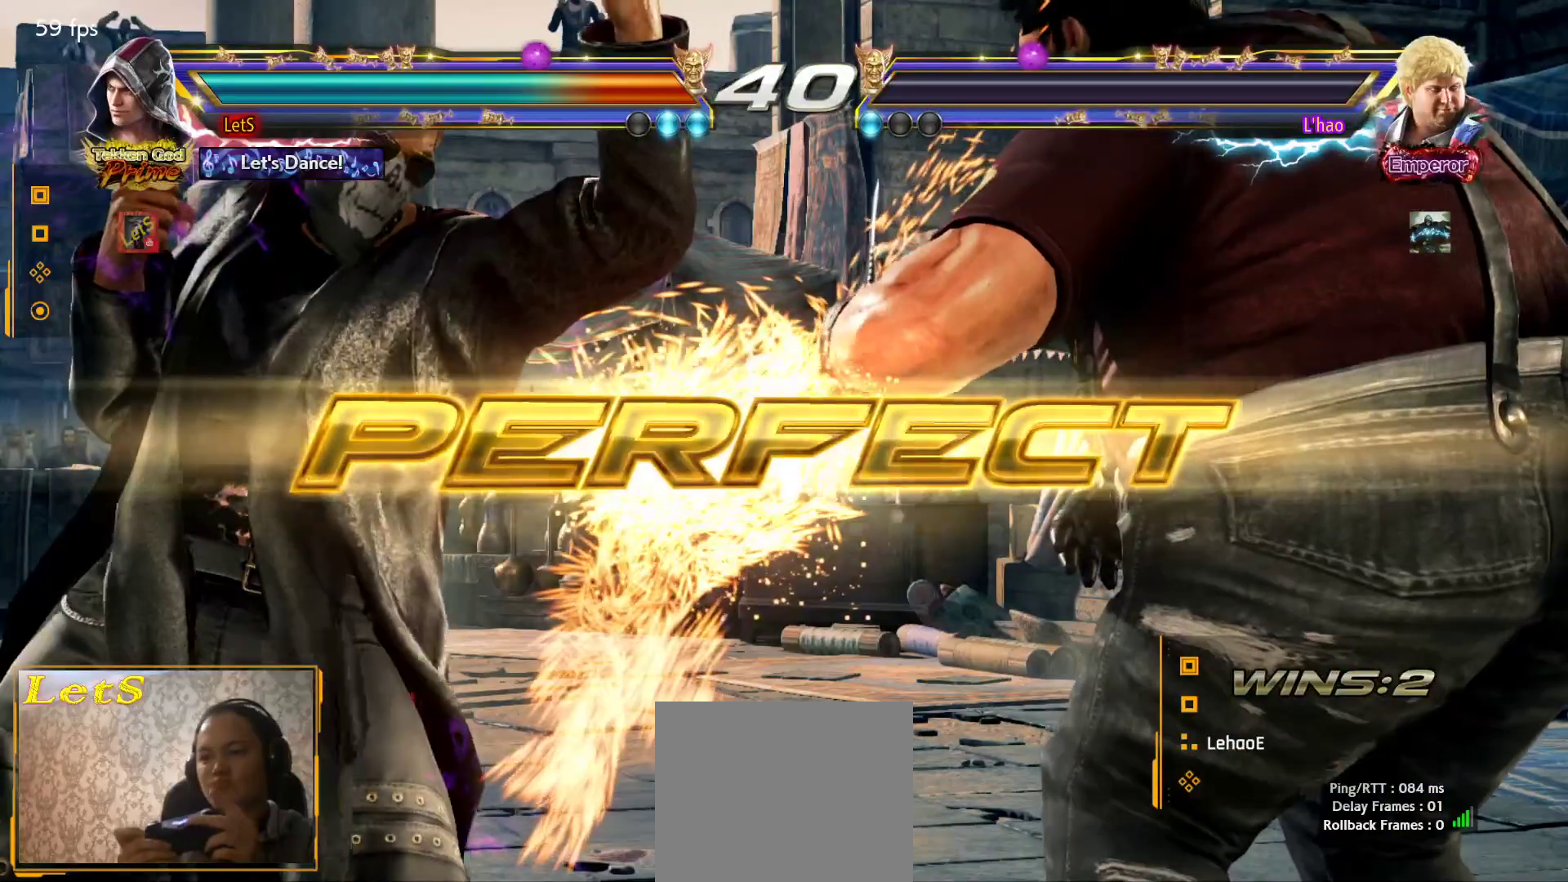
{"buttons": [], "left_stick": "center", "right_stick": "center", "events": []}
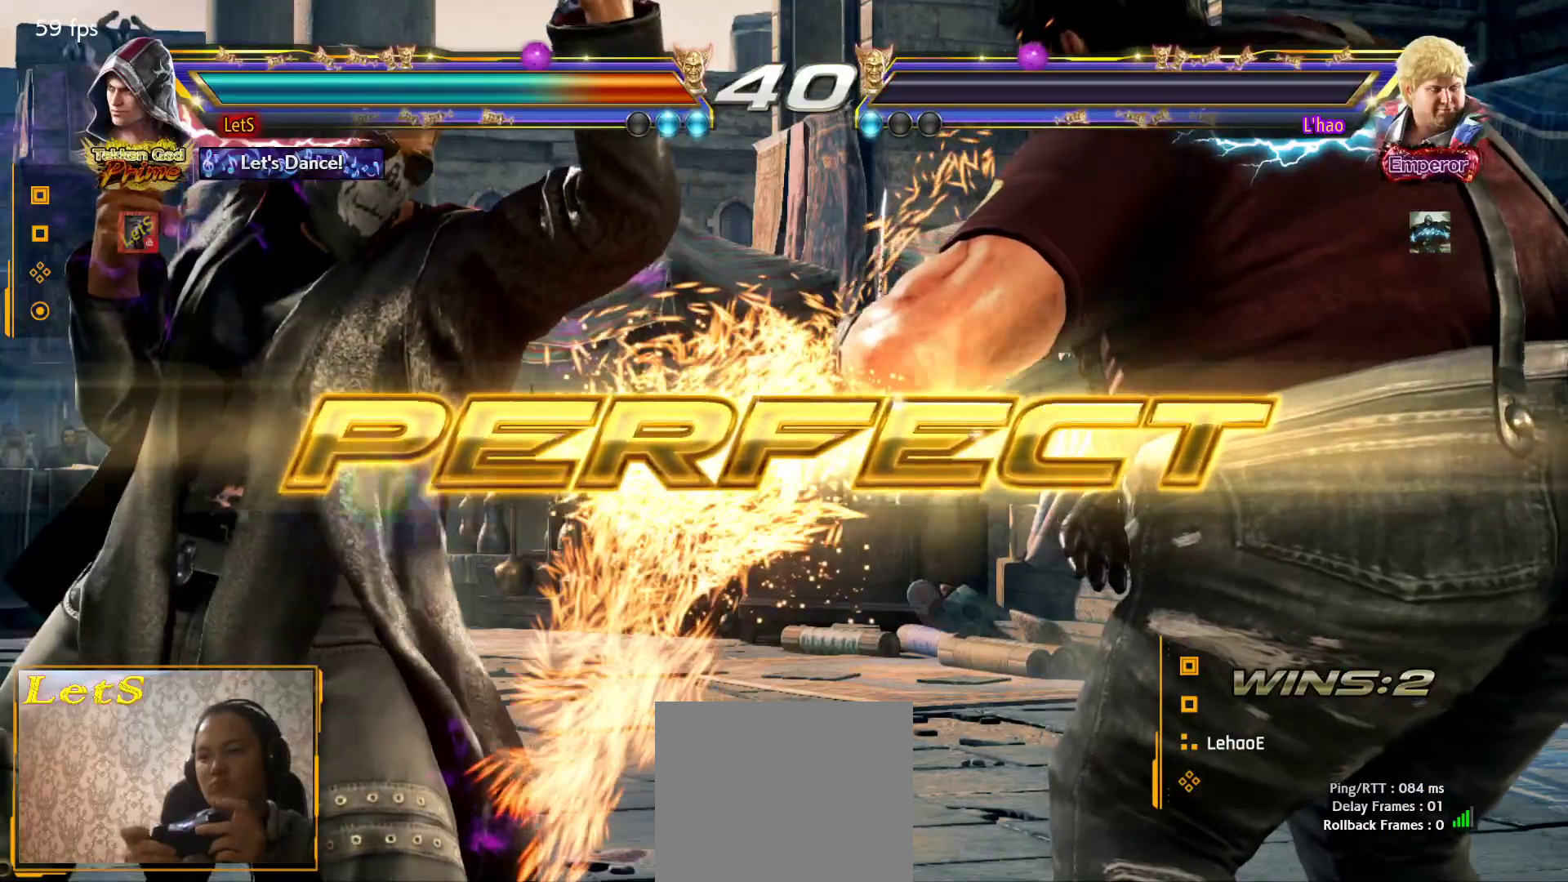
{"buttons": [], "left_stick": "center", "right_stick": "center", "events": []}
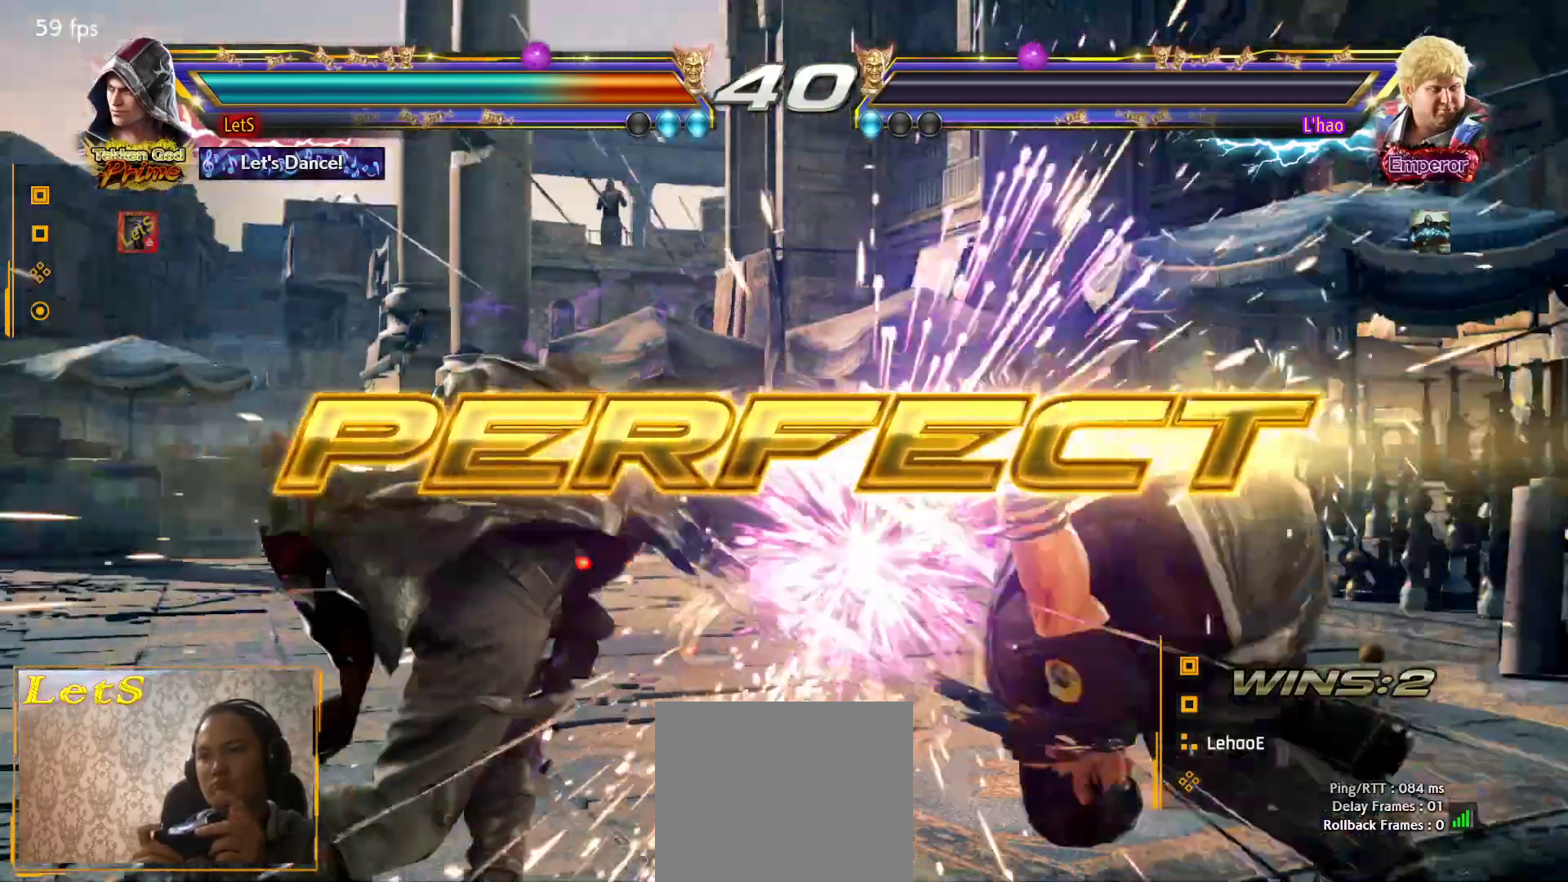
{"buttons": ["START"], "left_stick": "center", "right_stick": "center", "events": [[300, "START", "down"]]}
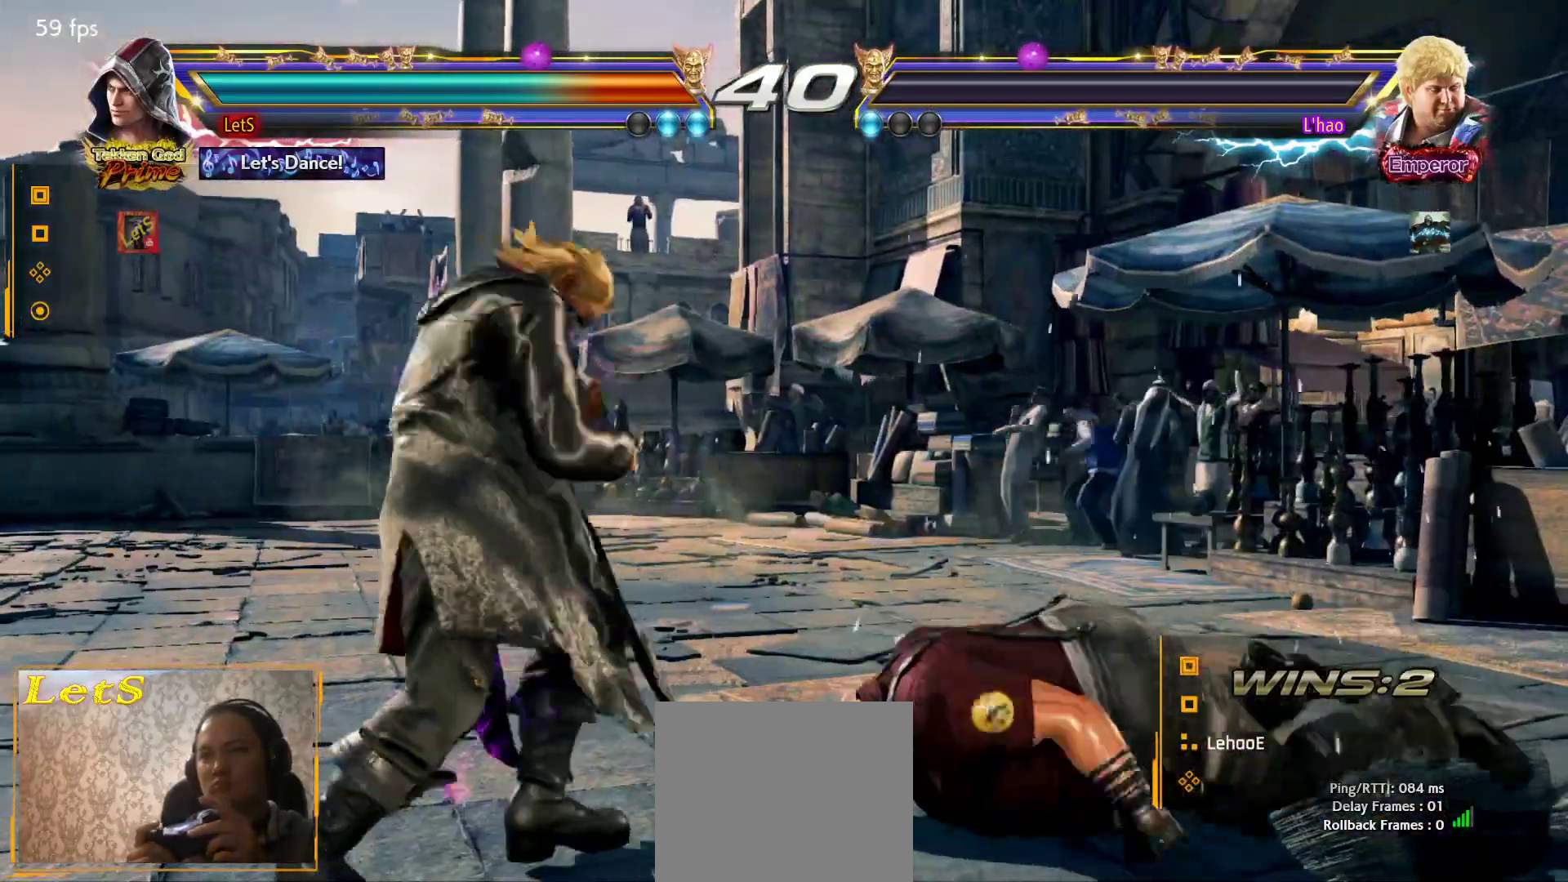
{"buttons": ["START"], "left_stick": "center", "right_stick": "center", "events": [[33, "START", "up"], [100, "START", "down"], [433, "START", "up"], [500, "START", "down"]]}
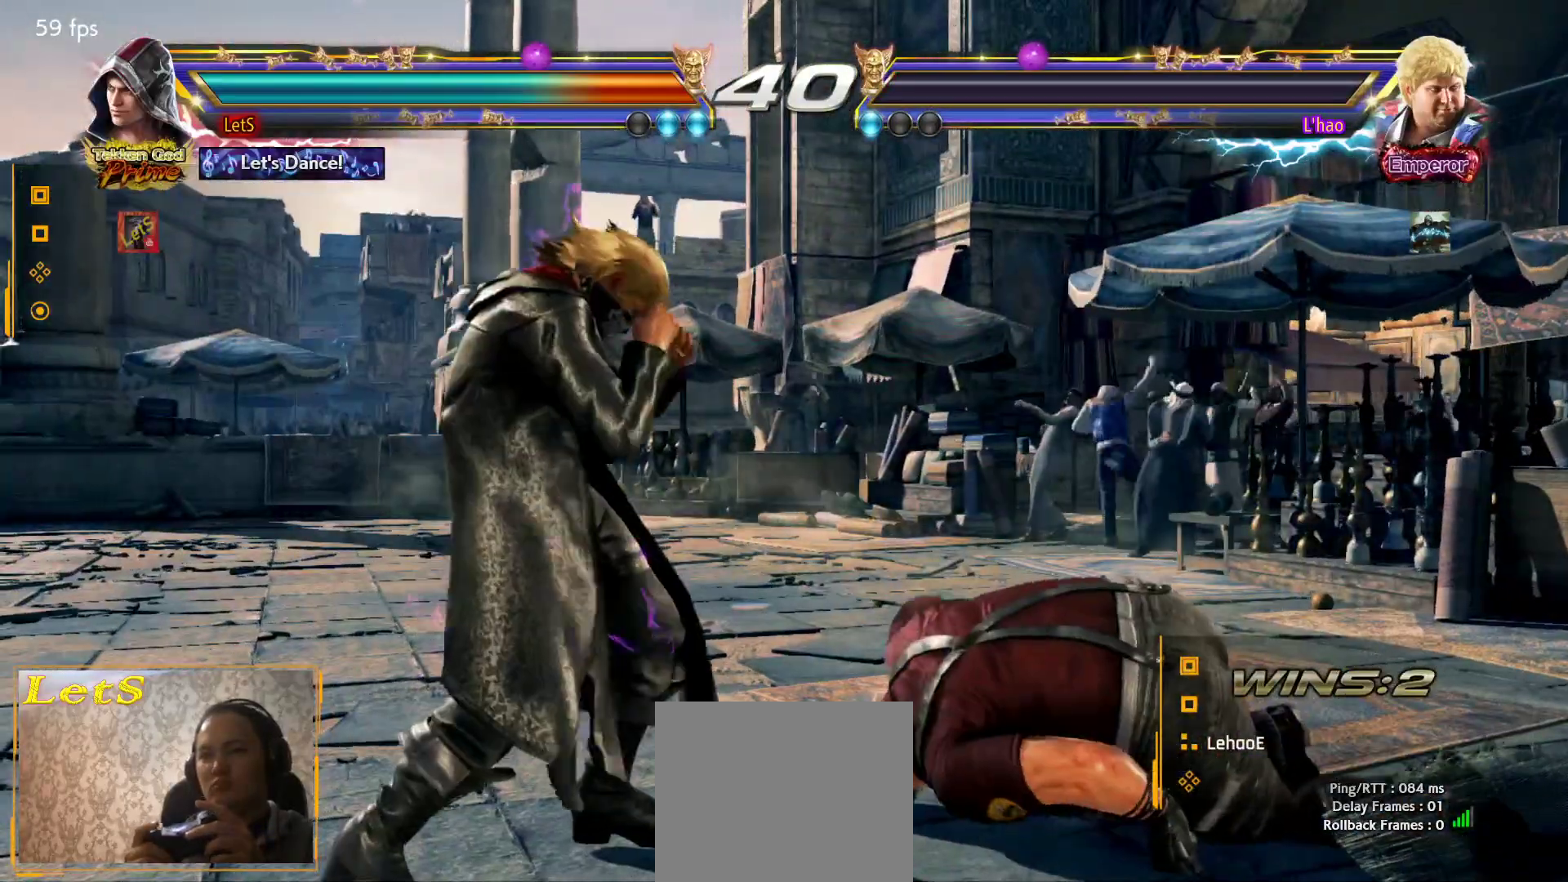
{"buttons": ["START"], "left_stick": "center", "right_stick": "center", "events": [[267, "START", "up"], [333, "START", "down"], [467, "START", "up"], [500, "START", "down"]]}
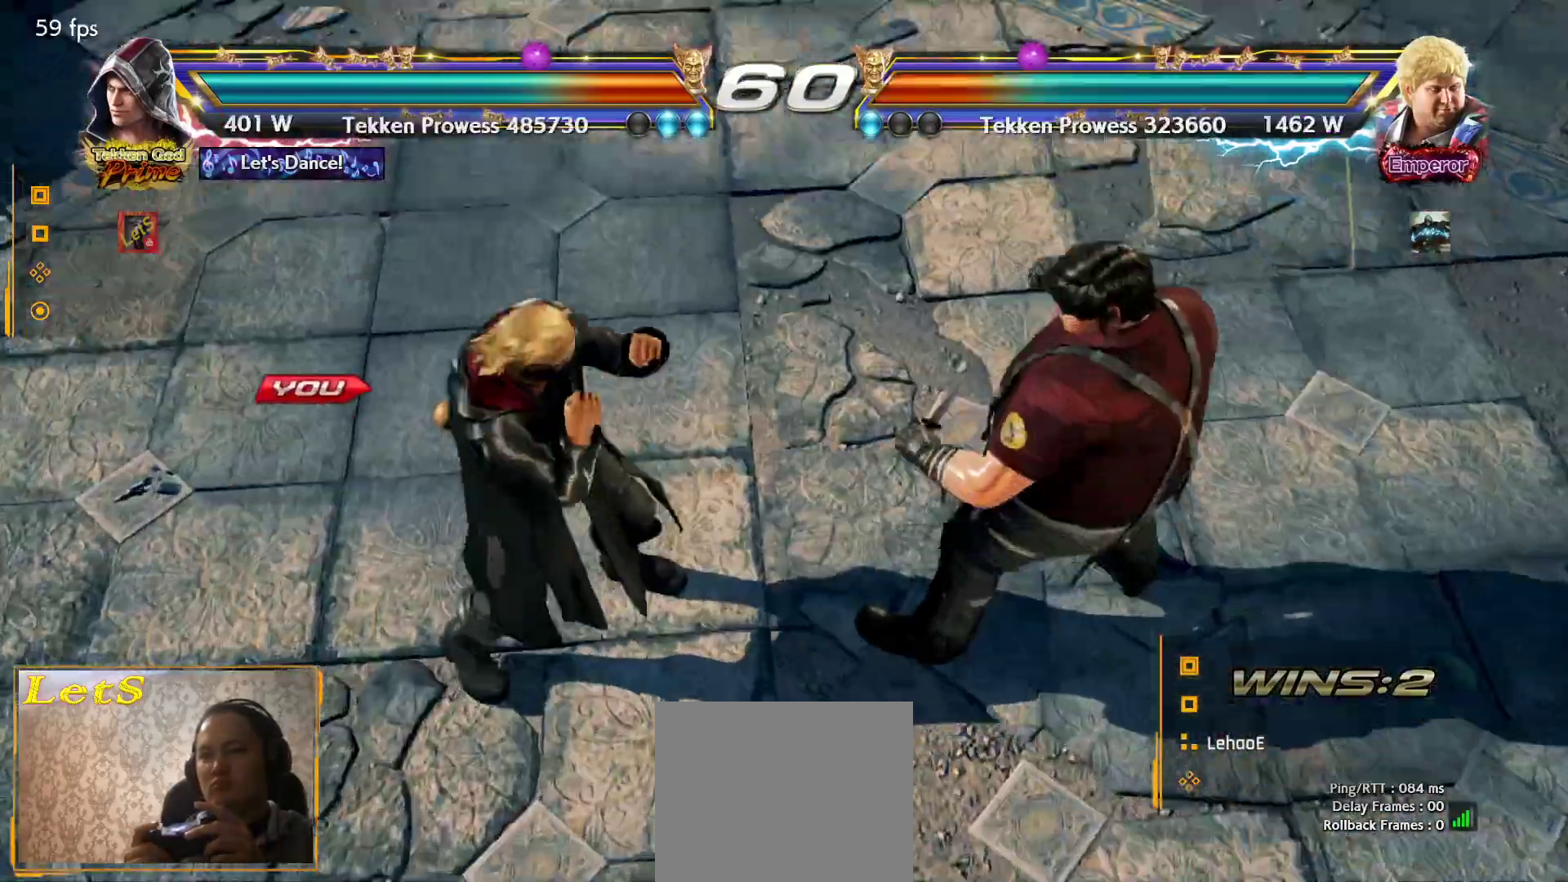
{"buttons": ["START"], "left_stick": "center", "right_stick": "center", "events": [[133, "START", "up"], [200, "START", "down"], [333, "START", "up"], [400, "START", "down"]]}
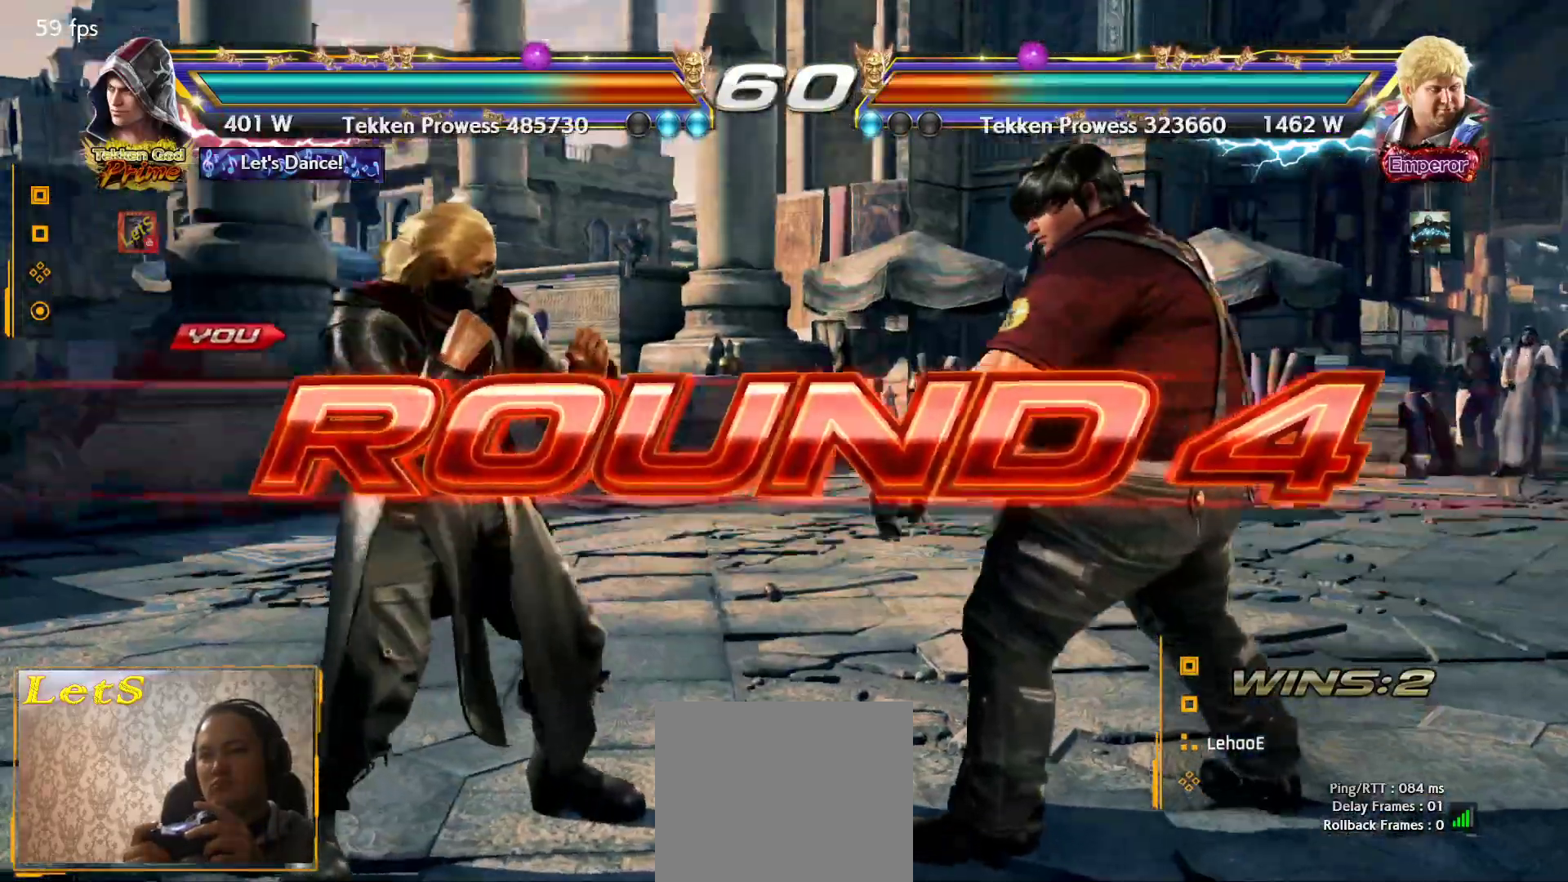
{"buttons": ["DPAD_RIGHT"], "left_stick": "center", "right_stick": "center", "events": [[33, "START", "up"], [233, "DPAD_DOWN", "down"], [300, "DPAD_RIGHT", "down"], [333, "DPAD_DOWN", "up"]]}
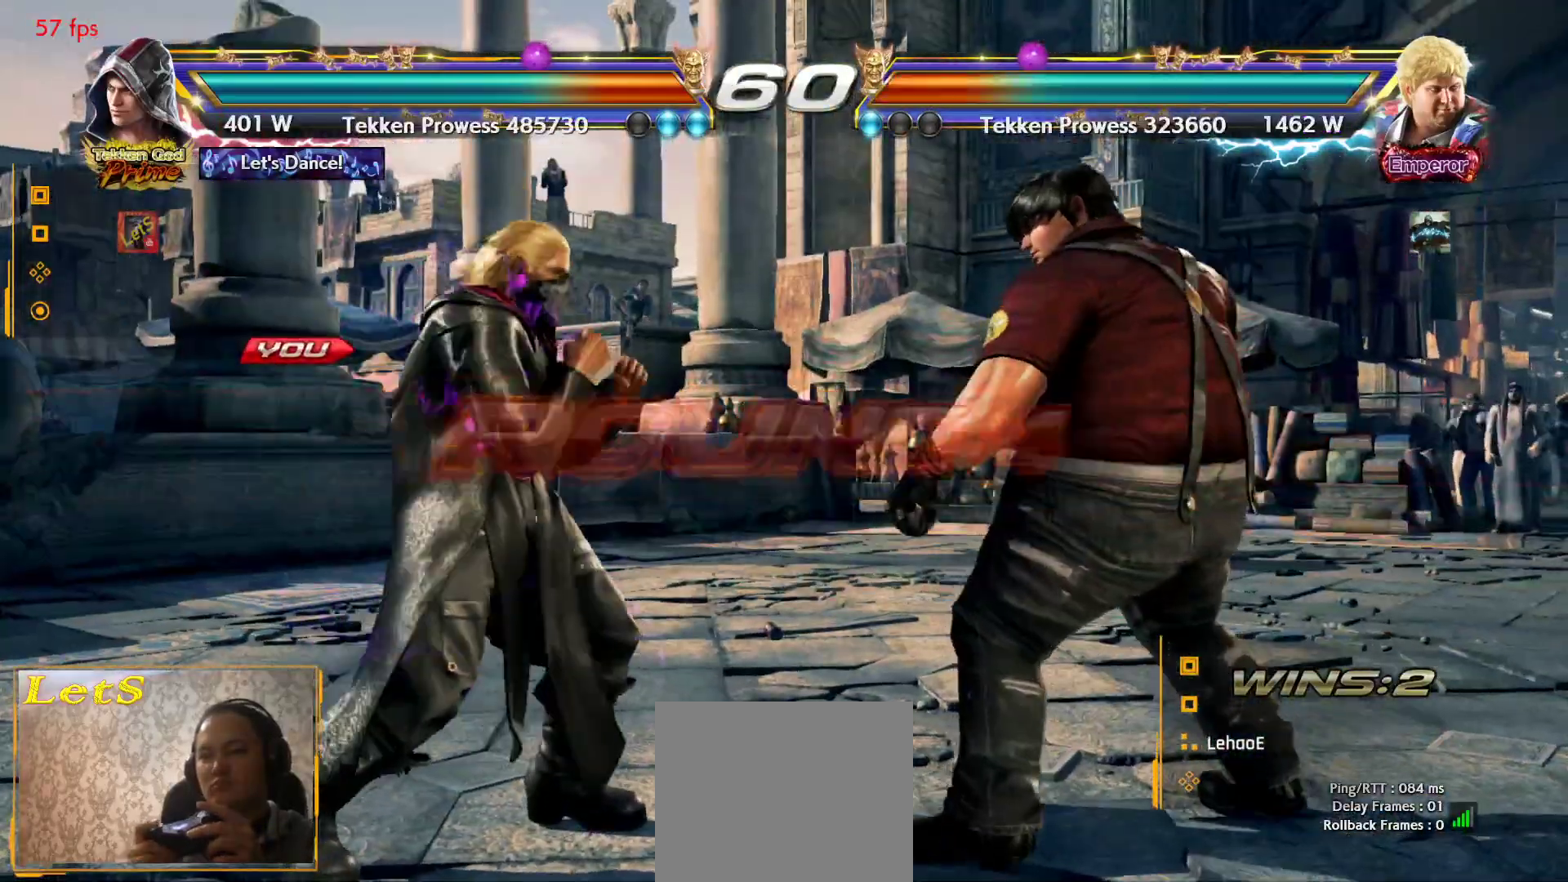
{"buttons": [], "left_stick": "center", "right_stick": "center", "events": [[33, "DPAD_RIGHT", "up"]]}
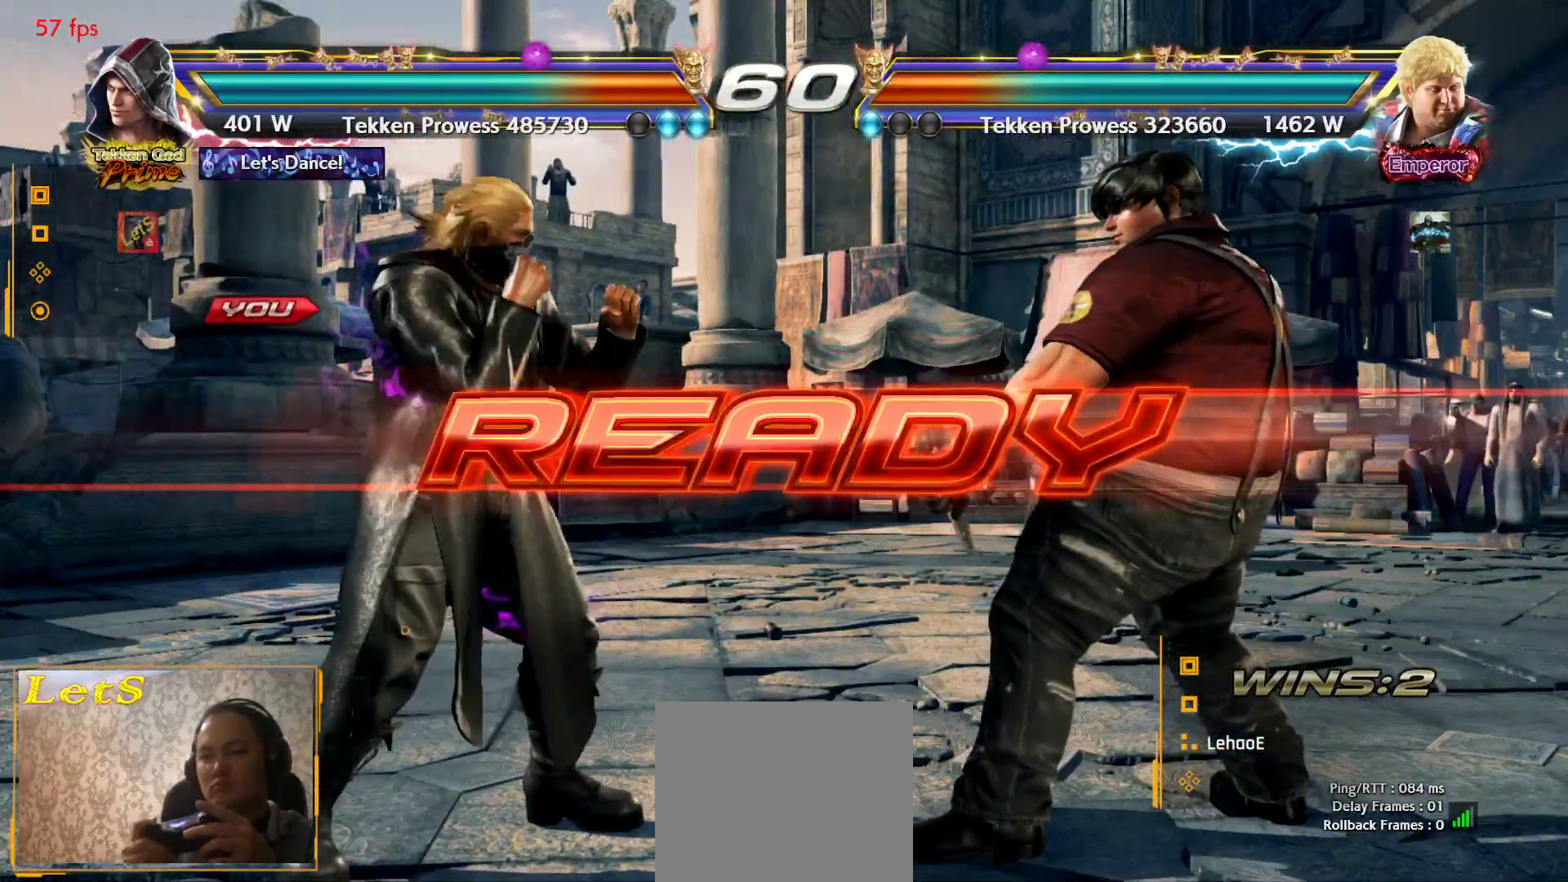
{"buttons": [], "left_stick": "center", "right_stick": "center", "events": []}
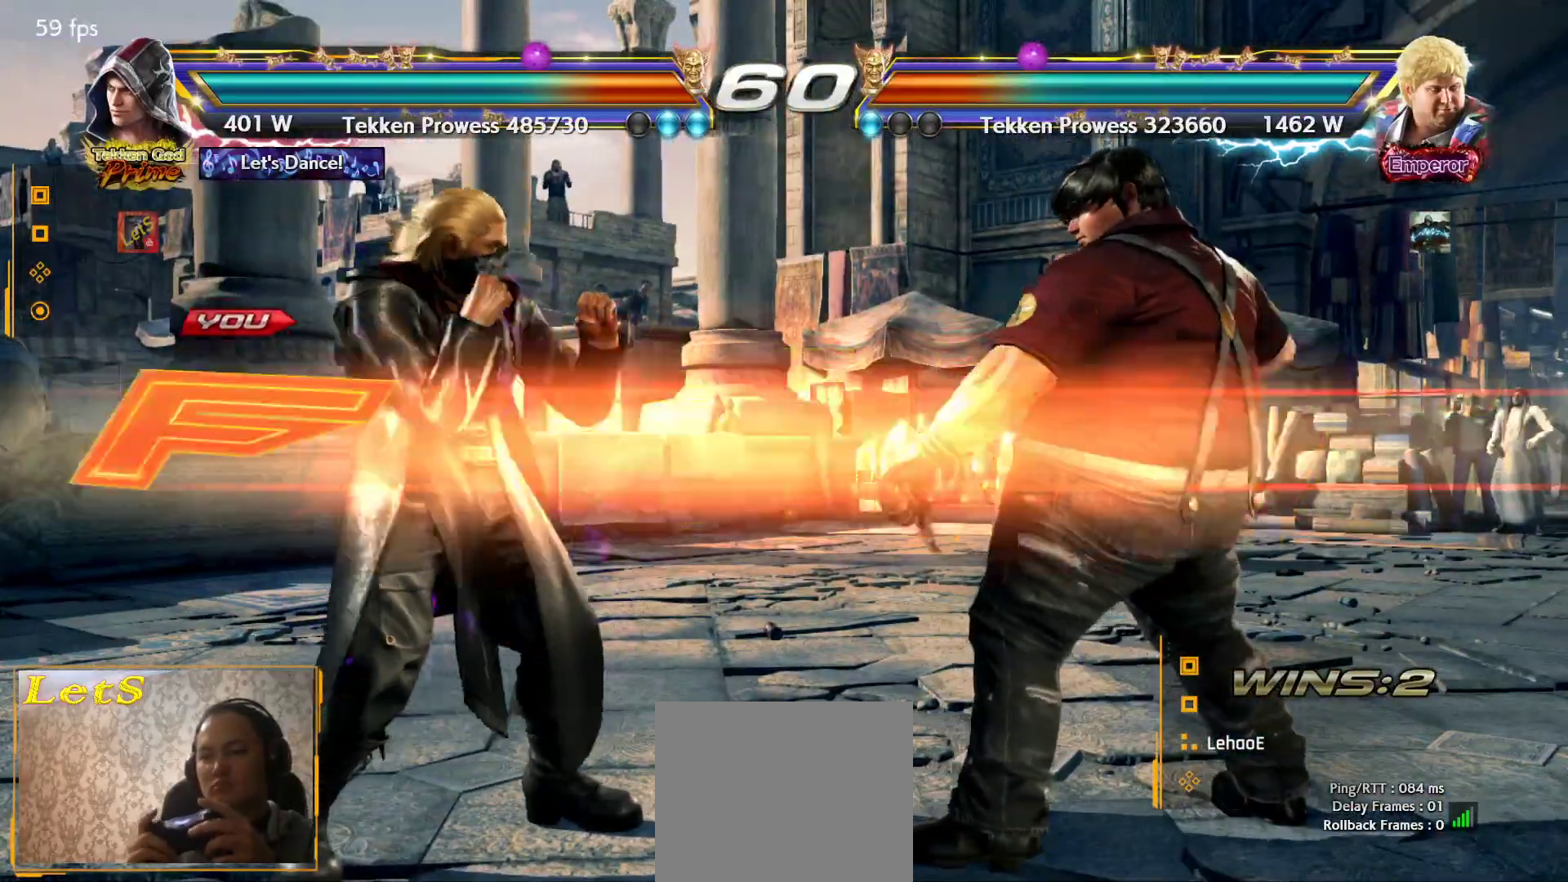
{"buttons": [], "left_stick": "center", "right_stick": "center", "events": []}
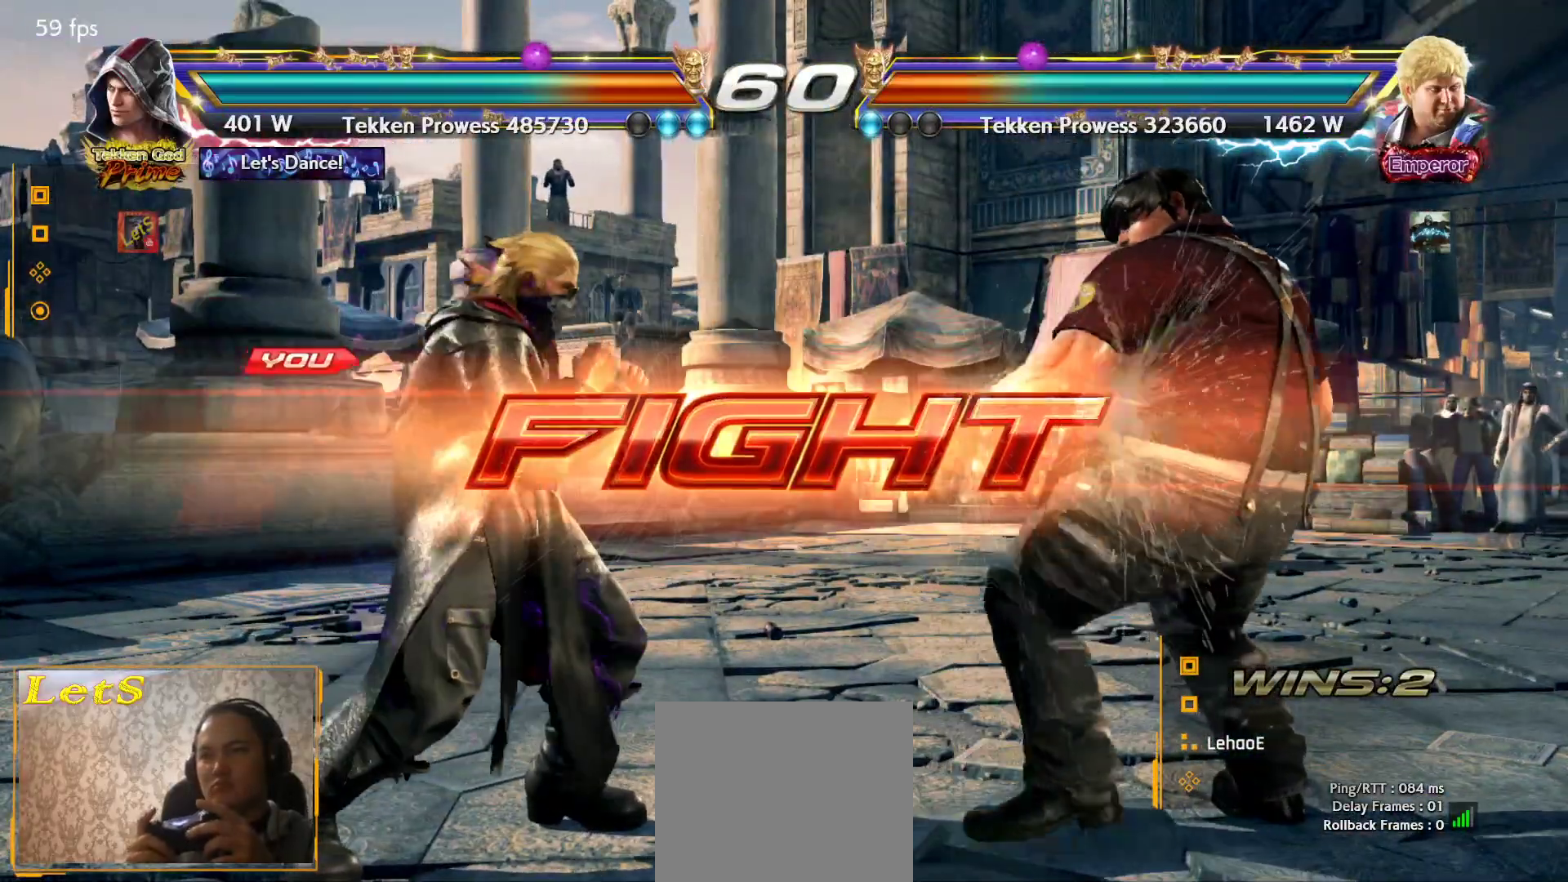
{"buttons": ["SQUARE", "DPAD_LEFT"], "left_stick": "center", "right_stick": "center", "events": [[33, "DPAD_LEFT", "down"], [133, "SQUARE", "down"]]}
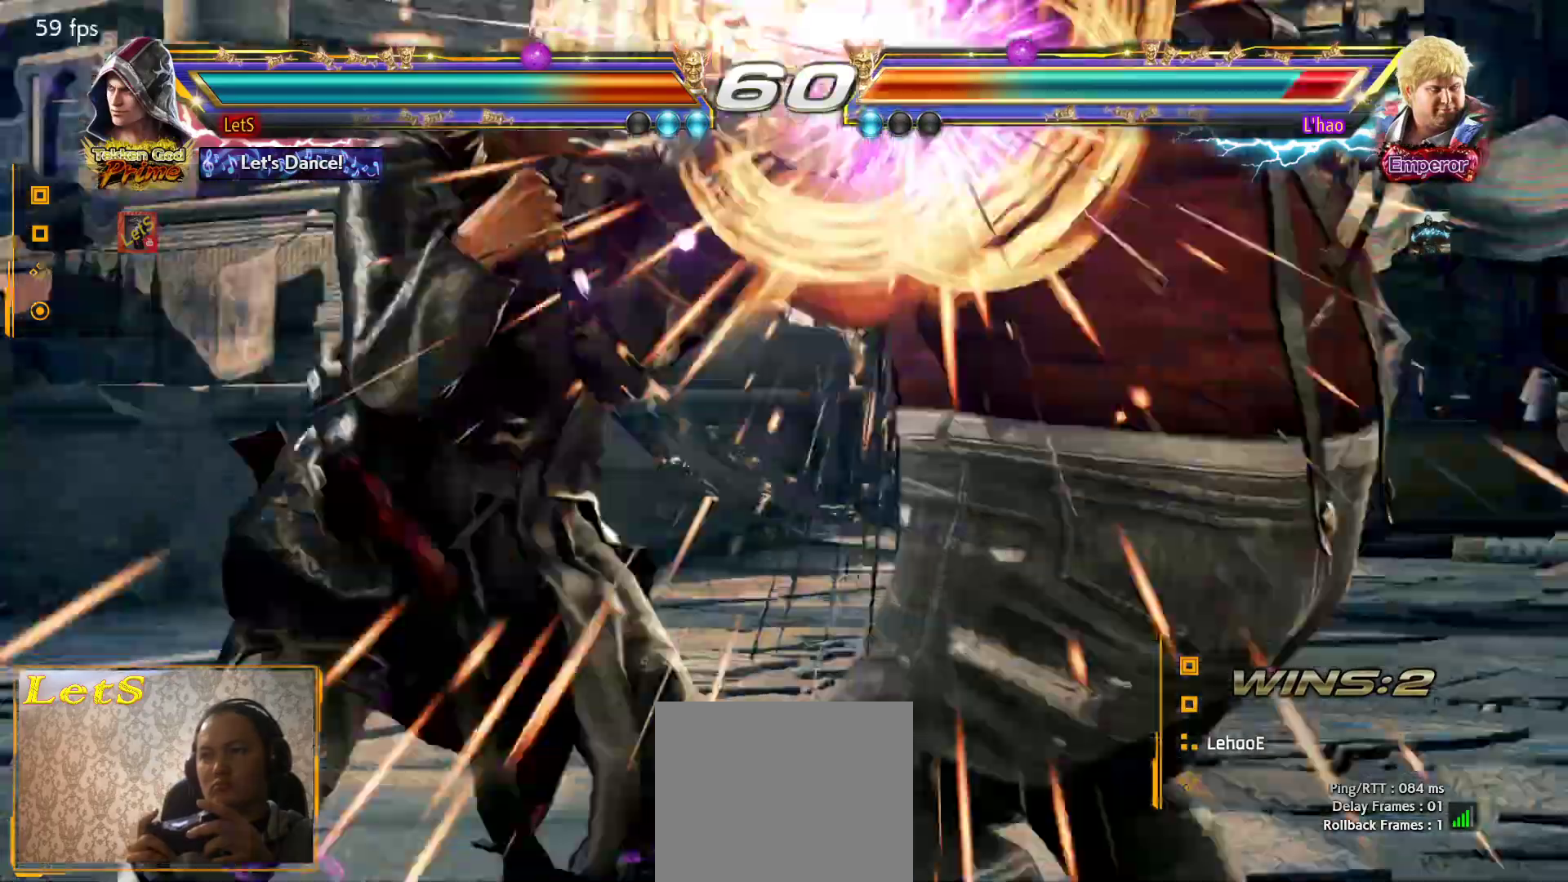
{"buttons": ["CROSS", "SQUARE", "DPAD_RIGHT"], "left_stick": "center", "right_stick": "center", "events": [[167, "SQUARE", "up"], [267, "DPAD_LEFT", "up"], [300, "DPAD_RIGHT", "down"], [333, "CROSS", "down"], [467, "SQUARE", "down"]]}
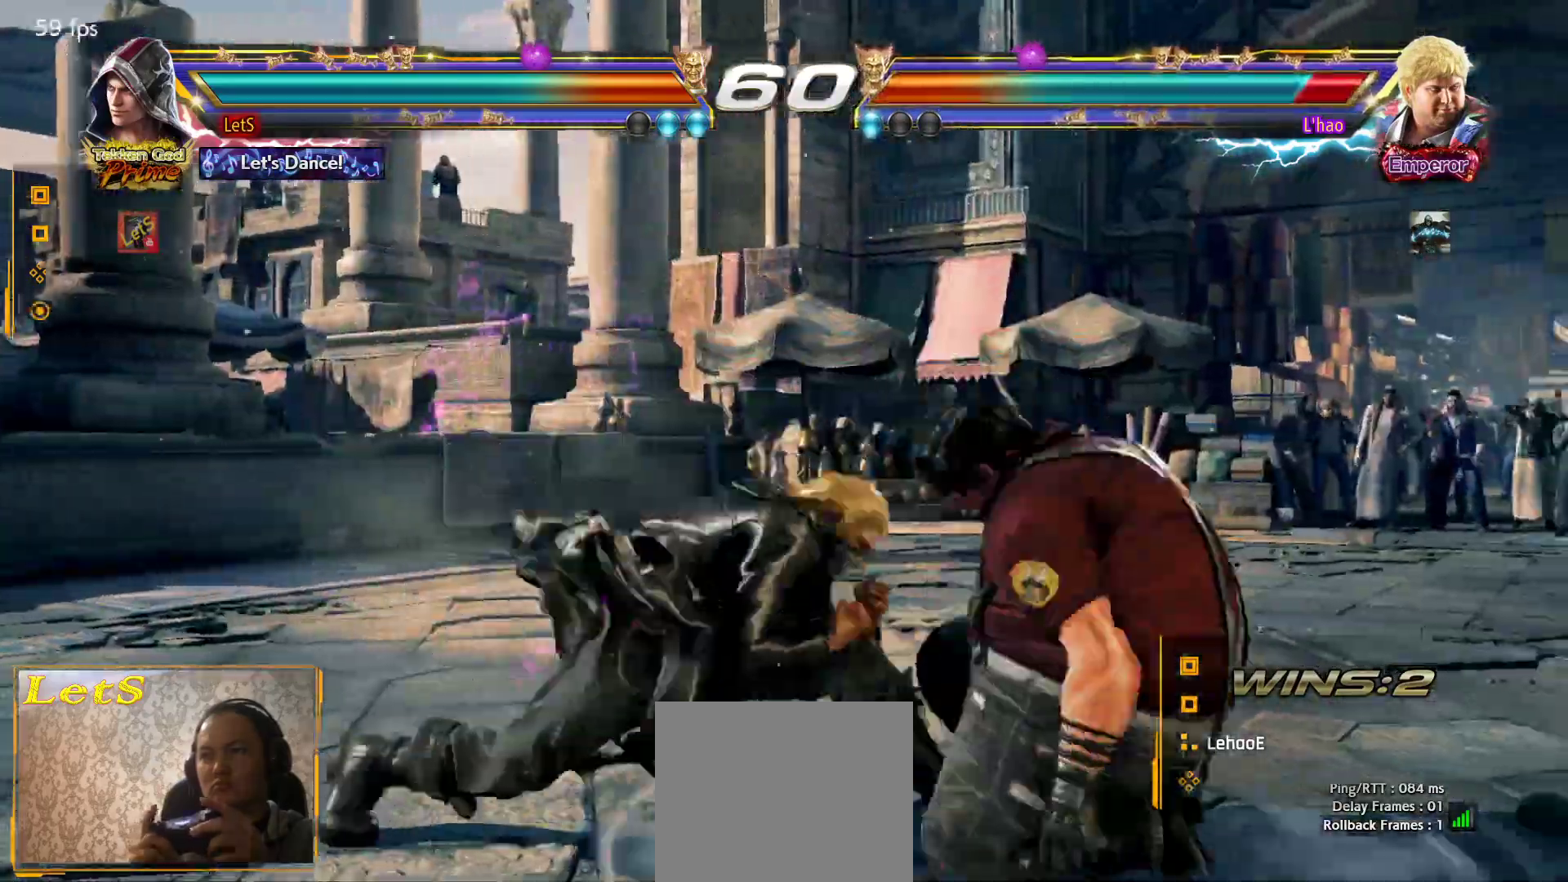
{"buttons": [], "left_stick": "center", "right_stick": "center", "events": [[233, "DPAD_RIGHT", "up"], [267, "CROSS", "up"], [267, "SQUARE", "up"]]}
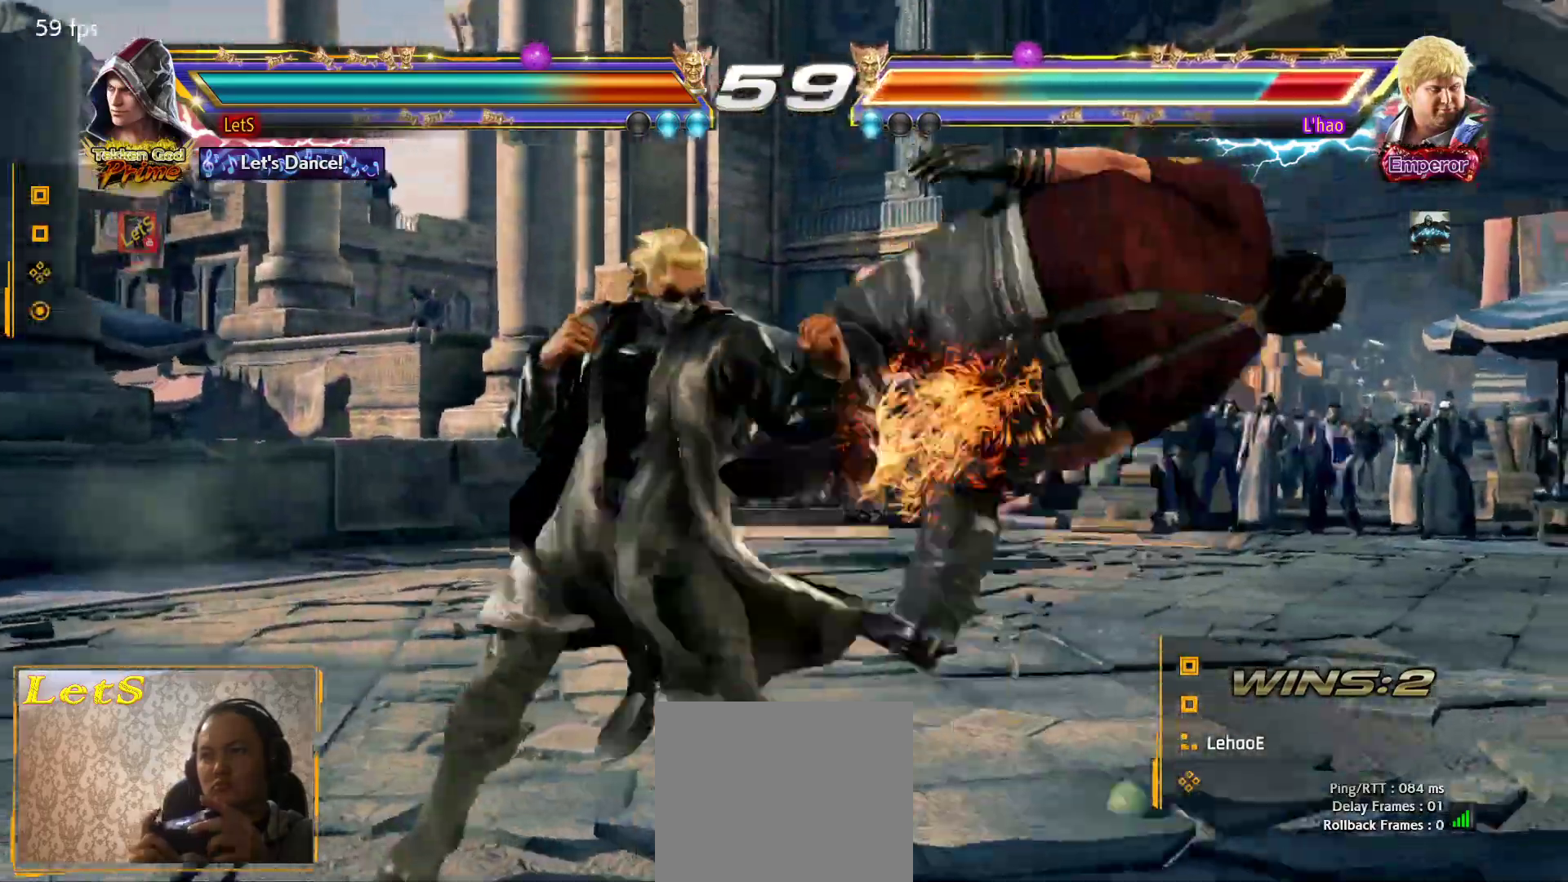
{"buttons": ["DPAD_LEFT"], "left_stick": "center", "right_stick": "center", "events": [[100, "DPAD_DOWN", "down"], [100, "DPAD_RIGHT", "down"], [200, "SQUARE", "down"], [267, "DPAD_RIGHT", "up"], [333, "DPAD_DOWN", "up"], [333, "DPAD_LEFT", "down"], [333, "TRIANGLE", "down"], [367, "SQUARE", "up"], [500, "TRIANGLE", "up"]]}
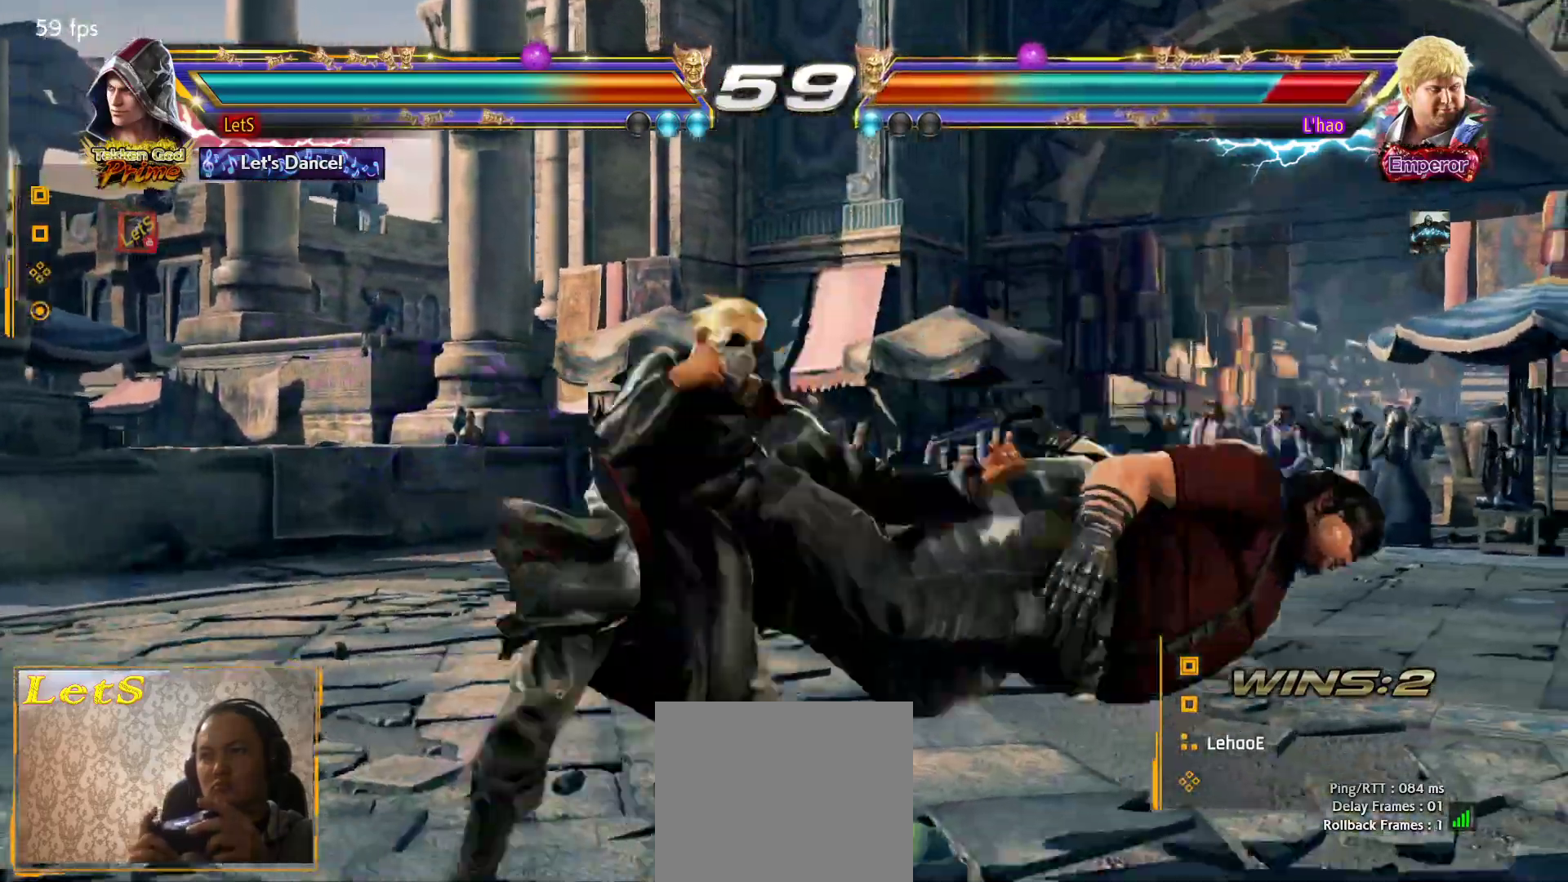
{"buttons": ["DPAD_LEFT"], "left_stick": "center", "right_stick": "center", "events": [[33, "SQUARE", "down"], [100, "SQUARE", "up"], [167, "SQUARE", "down"], [233, "SQUARE", "up"], [300, "SQUARE", "down"], [467, "SQUARE", "up"]]}
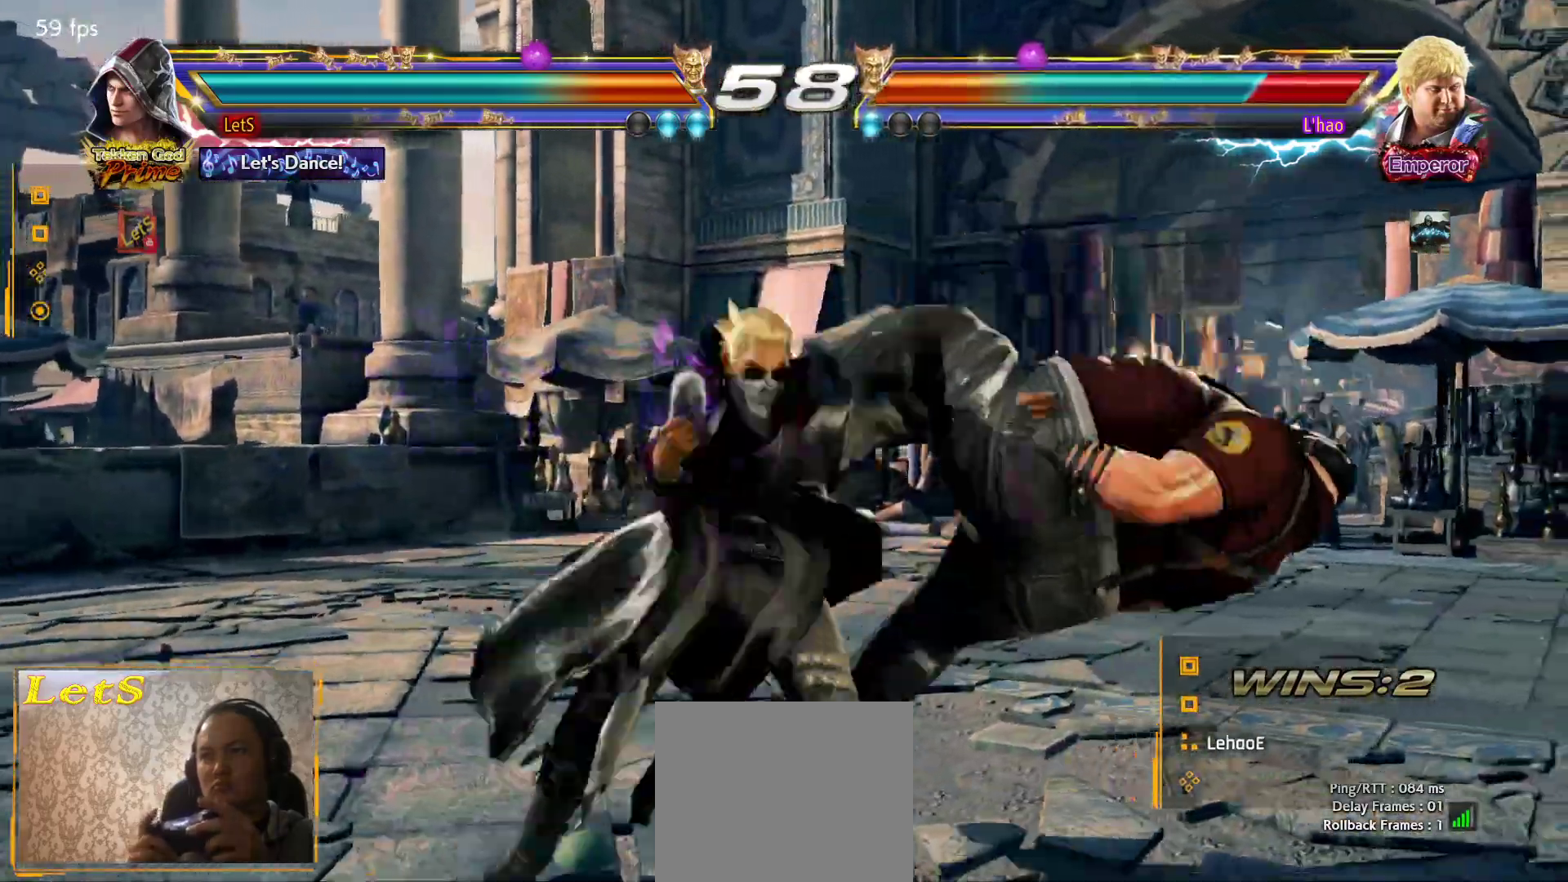
{"buttons": ["DPAD_UP"], "left_stick": "center", "right_stick": "center", "events": [[267, "SQUARE", "down"], [333, "DPAD_LEFT", "up"], [333, "SQUARE", "up"], [367, "DPAD_UP", "down"], [400, "SQUARE", "down"], [500, "SQUARE", "up"]]}
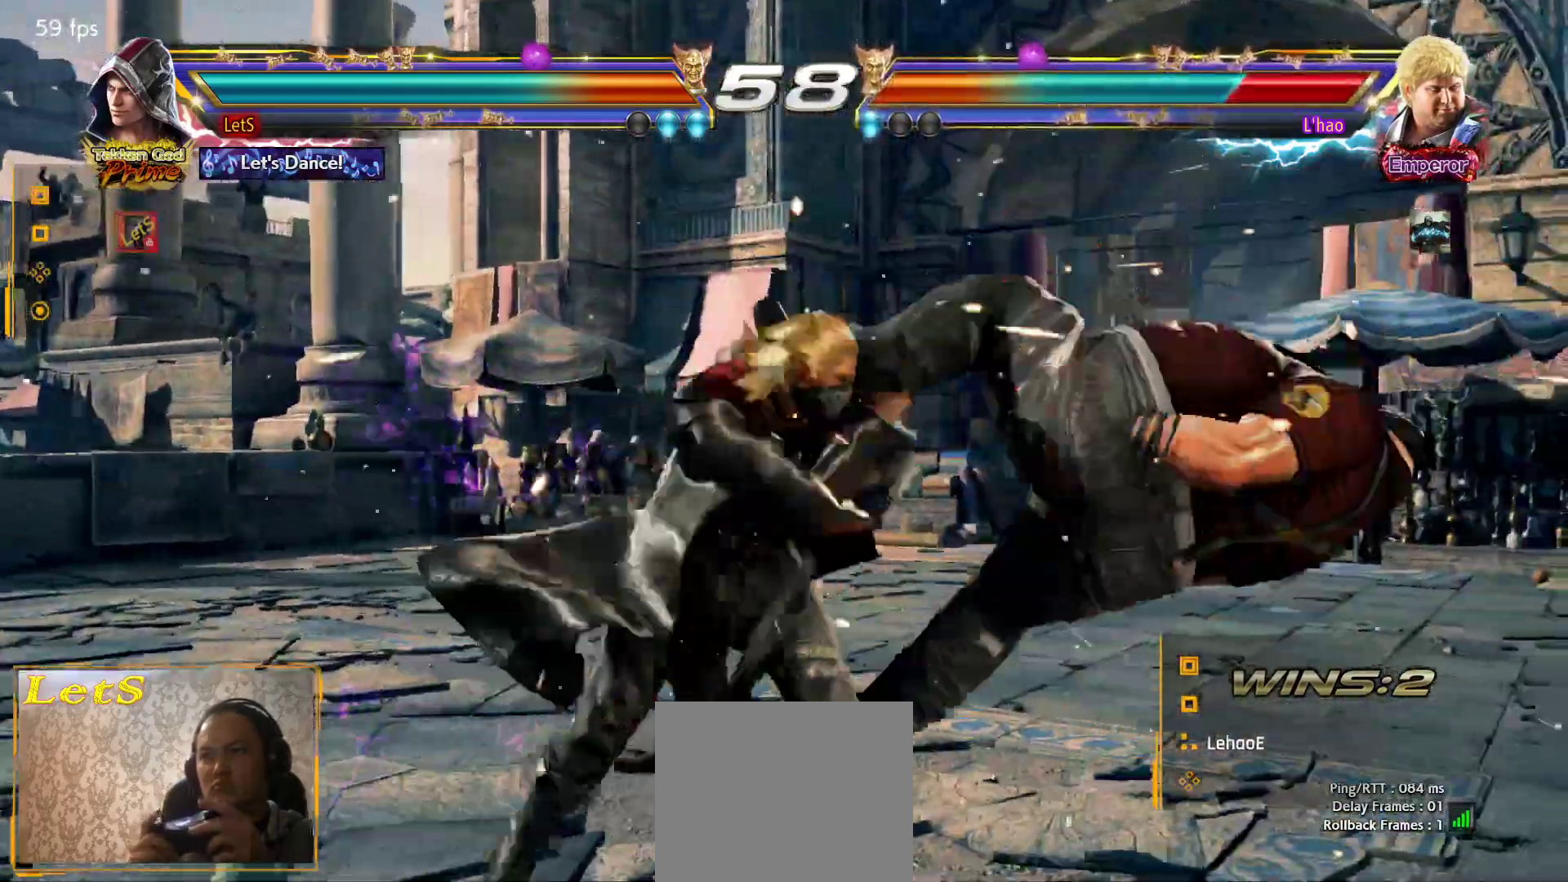
{"buttons": ["DPAD_RIGHT"], "left_stick": "center", "right_stick": "center", "events": [[33, "SQUARE", "down"], [100, "SQUARE", "up"], [167, "SQUARE", "down"], [300, "DPAD_UP", "up"], [300, "SQUARE", "up"], [500, "DPAD_RIGHT", "down"]]}
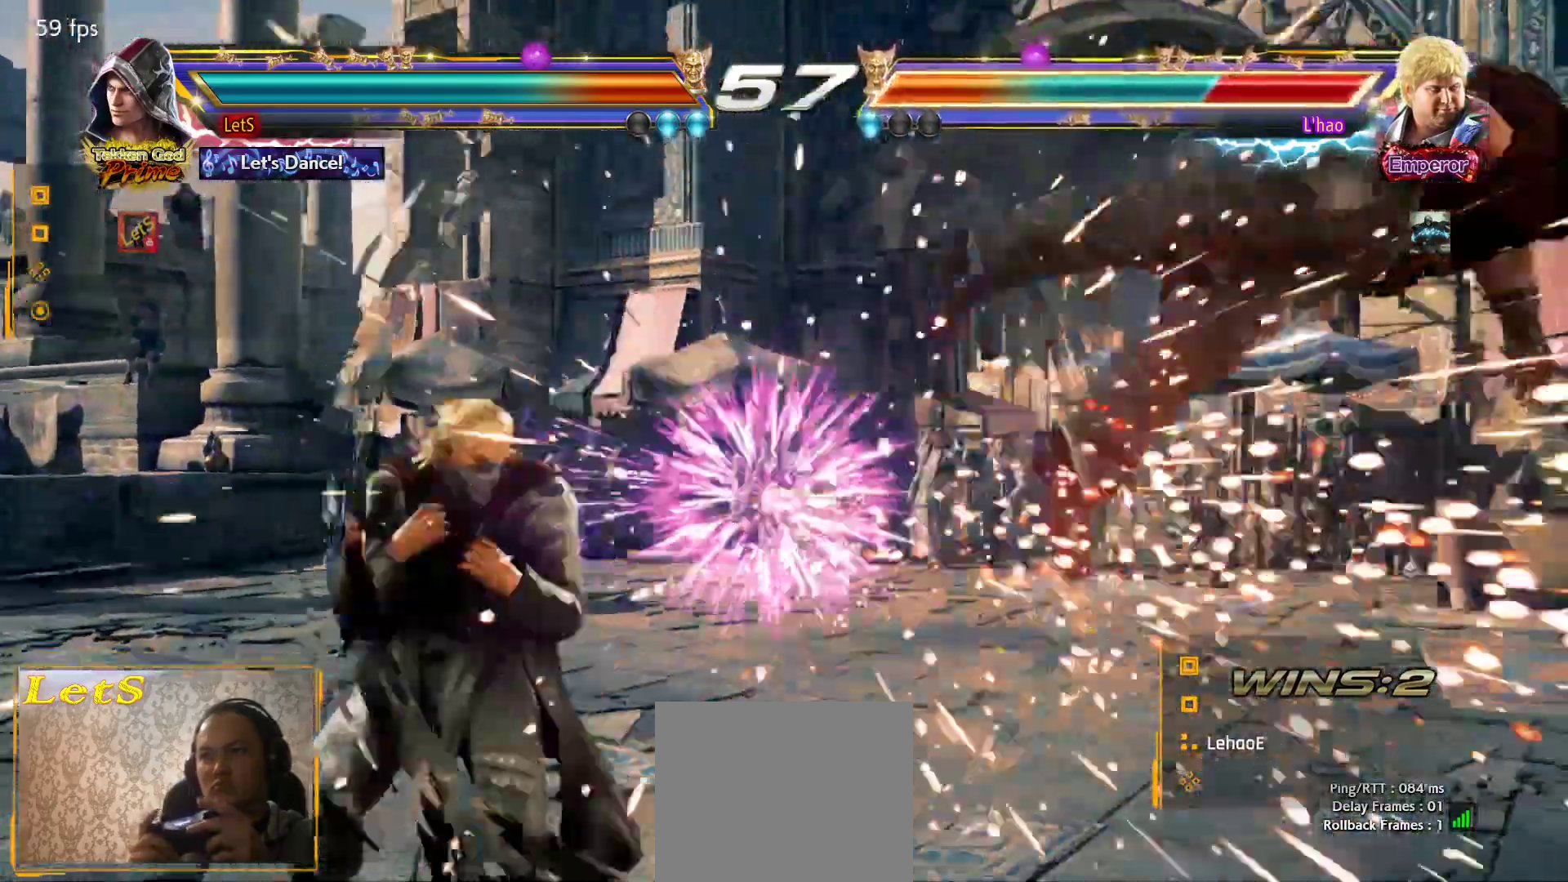
{"buttons": ["TRIANGLE"], "left_stick": "center", "right_stick": "center", "events": [[67, "DPAD_RIGHT", "up"], [167, "DPAD_RIGHT", "down"], [267, "DPAD_RIGHT", "up"], [300, "DPAD_LEFT", "down"], [400, "DPAD_LEFT", "up"], [400, "DPAD_RIGHT", "down"], [467, "TRIANGLE", "down"], [500, "DPAD_RIGHT", "up"]]}
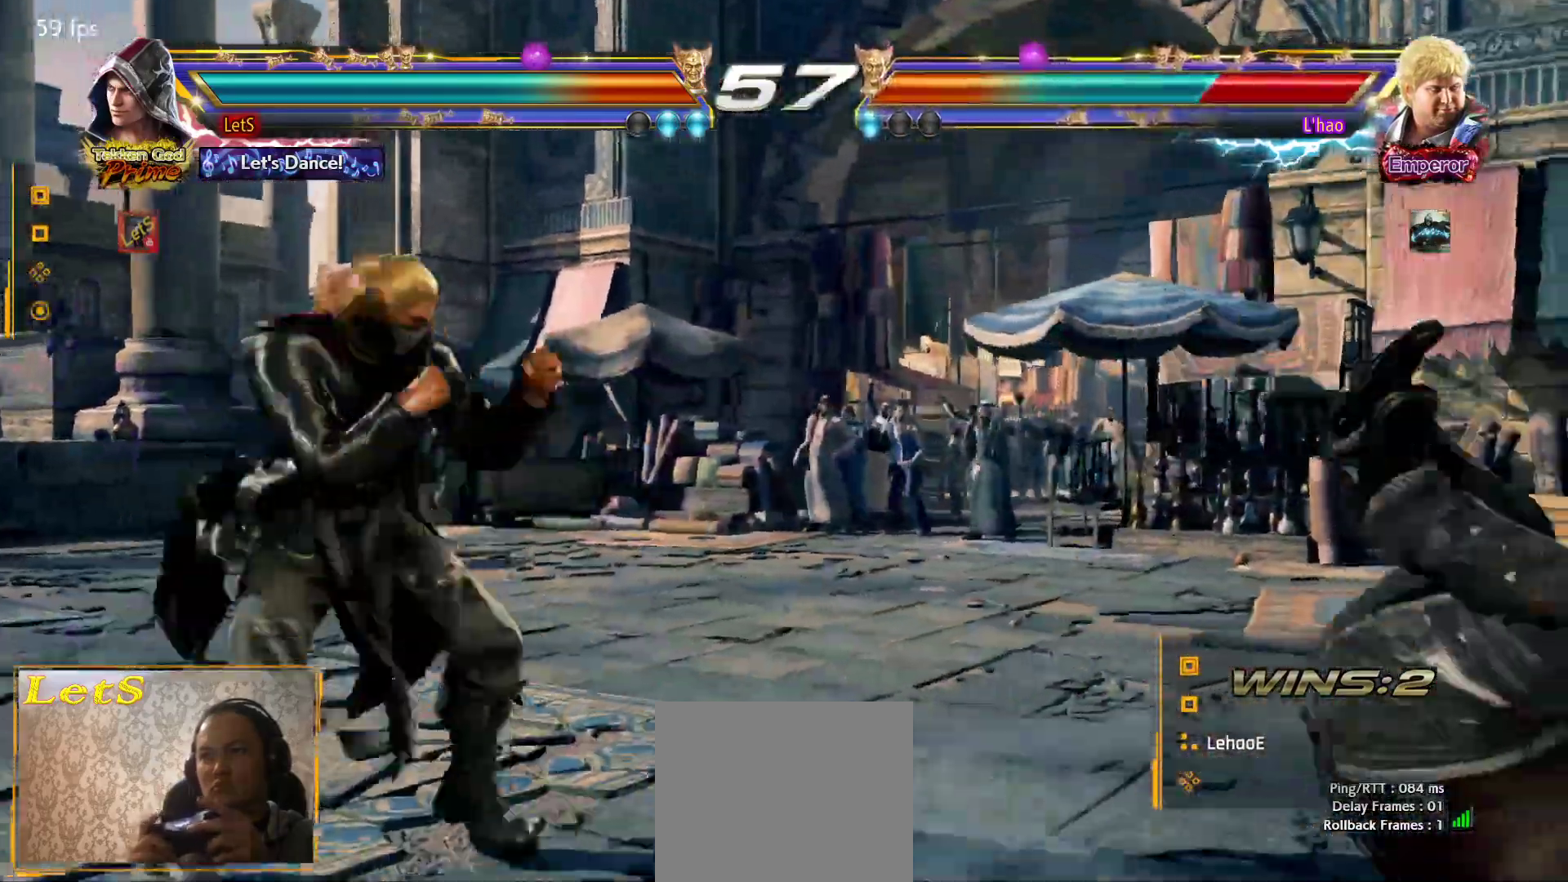
{"buttons": ["DPAD_LEFT"], "left_stick": "center", "right_stick": "center", "events": [[67, "DPAD_LEFT", "down"], [67, "SQUARE", "down"], [67, "TRIANGLE", "up"], [200, "SQUARE", "up"]]}
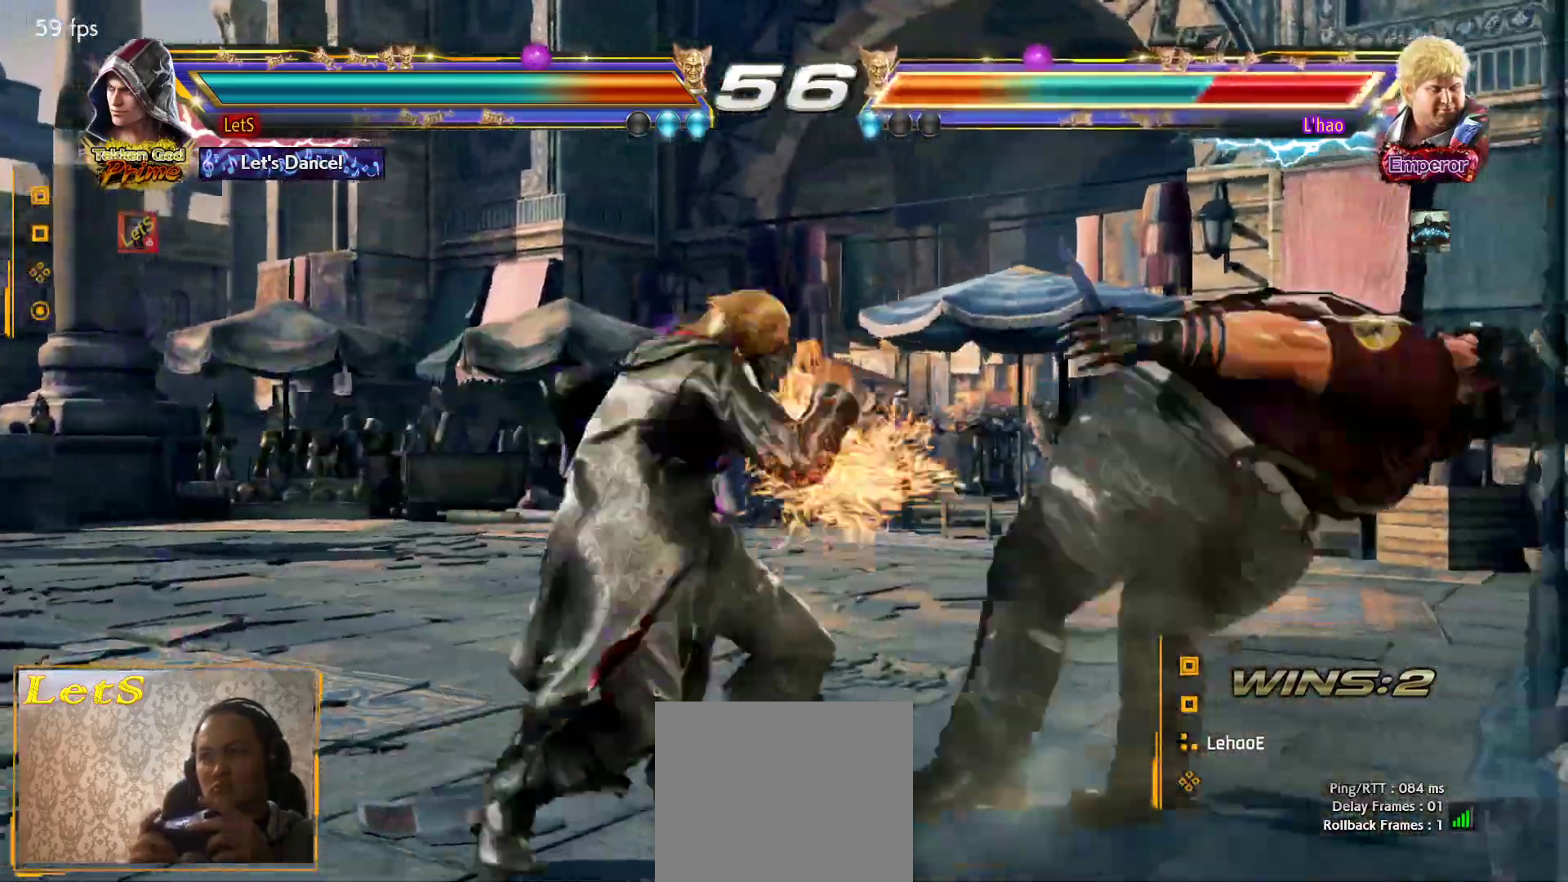
{"buttons": ["SQUARE"], "left_stick": "center", "right_stick": "center", "events": [[167, "DPAD_LEFT", "up"], [167, "DPAD_RIGHT", "down"], [267, "CROSS", "down"], [267, "SQUARE", "down"], [300, "DPAD_RIGHT", "up"], [300, "R2", "down"], [333, "TRIANGLE", "down"], [367, "CROSS", "up"], [367, "SQUARE", "up"], [400, "R2", "up"], [467, "SQUARE", "down"], [467, "TRIANGLE", "up"]]}
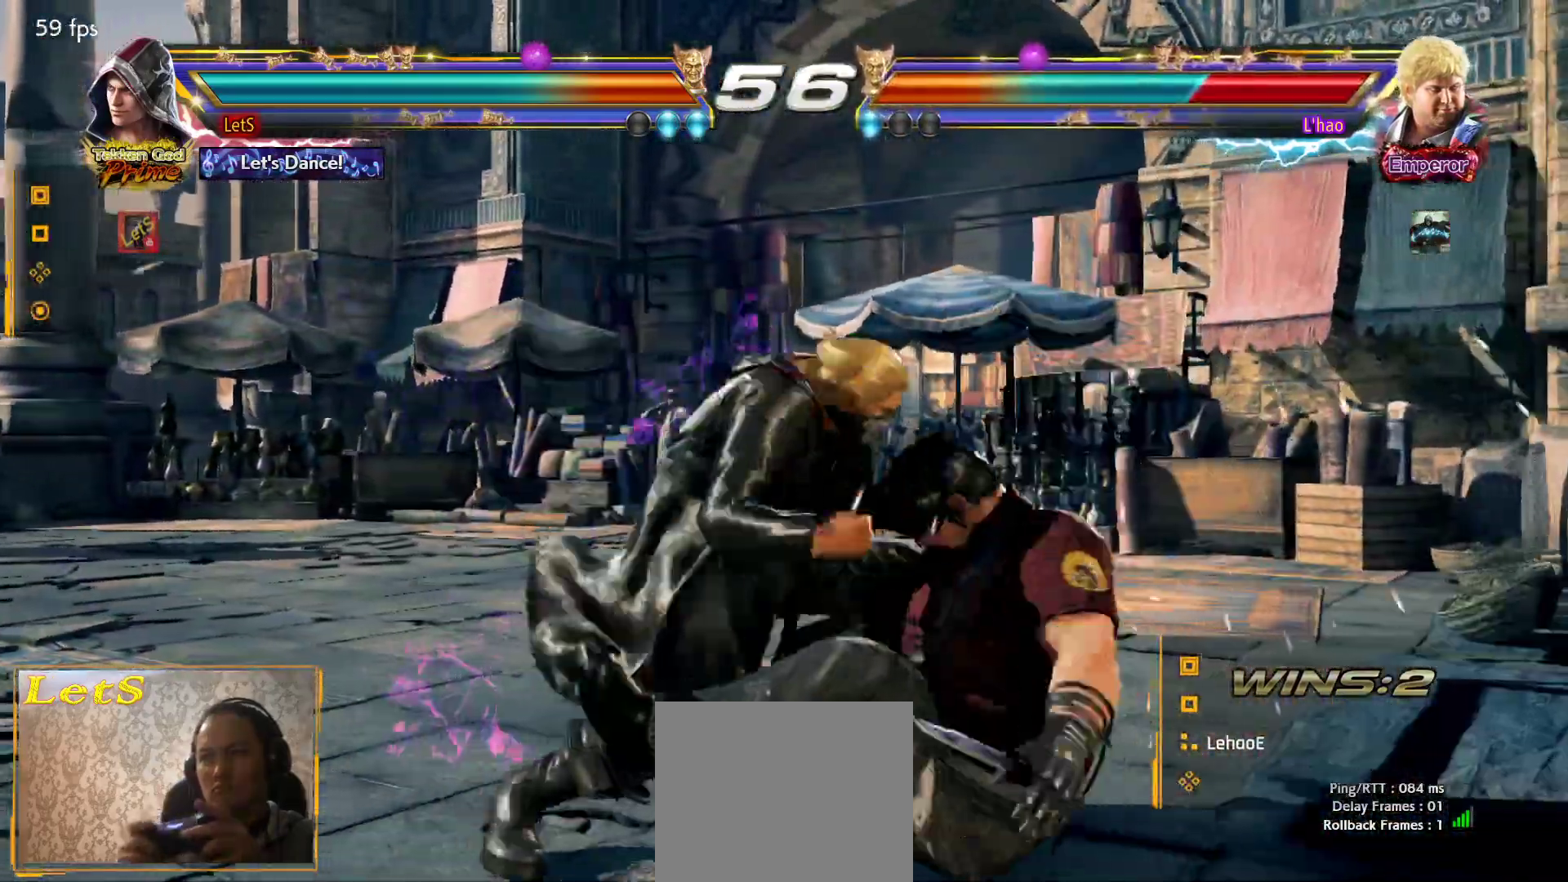
{"buttons": ["TRIANGLE"], "left_stick": "center", "right_stick": "center", "events": [[33, "TRIANGLE", "down"], [67, "SQUARE", "up"], [100, "TRIANGLE", "up"], [133, "SQUARE", "down"], [200, "SQUARE", "up"], [200, "TRIANGLE", "down"], [267, "SQUARE", "down"], [267, "TRIANGLE", "up"], [333, "TRIANGLE", "down"], [367, "SQUARE", "up"], [400, "SQUARE", "down"], [400, "TRIANGLE", "up"], [500, "SQUARE", "up"], [500, "TRIANGLE", "down"]]}
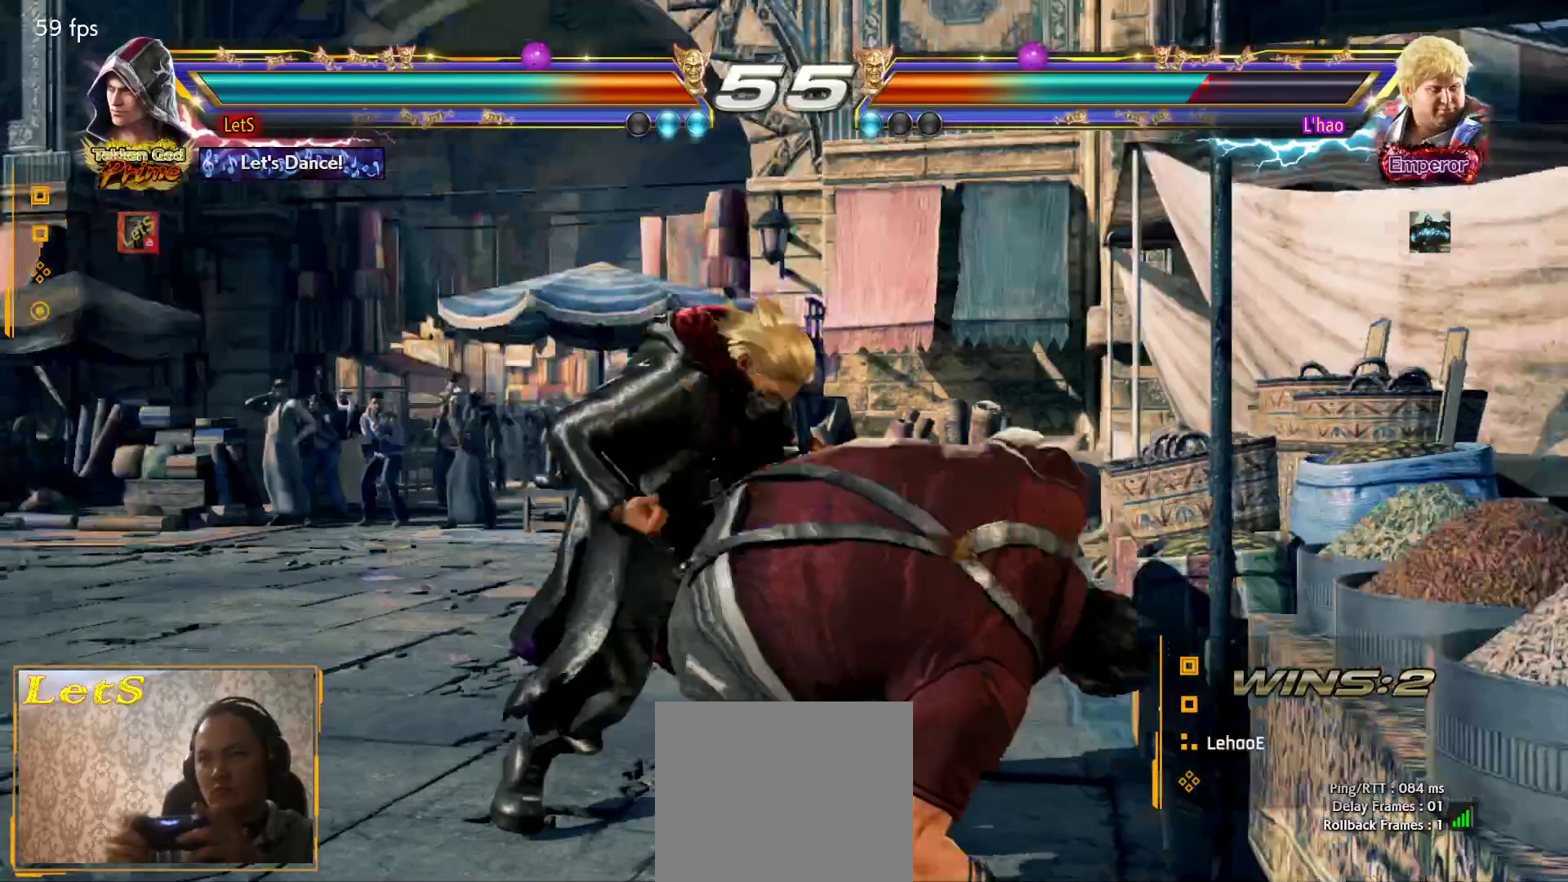
{"buttons": [], "left_stick": "center", "right_stick": "center", "events": [[67, "SQUARE", "down"], [67, "TRIANGLE", "up"], [133, "SQUARE", "up"], [133, "TRIANGLE", "down"], [233, "TRIANGLE", "up"], [300, "TRIANGLE", "down"], [400, "TRIANGLE", "up"]]}
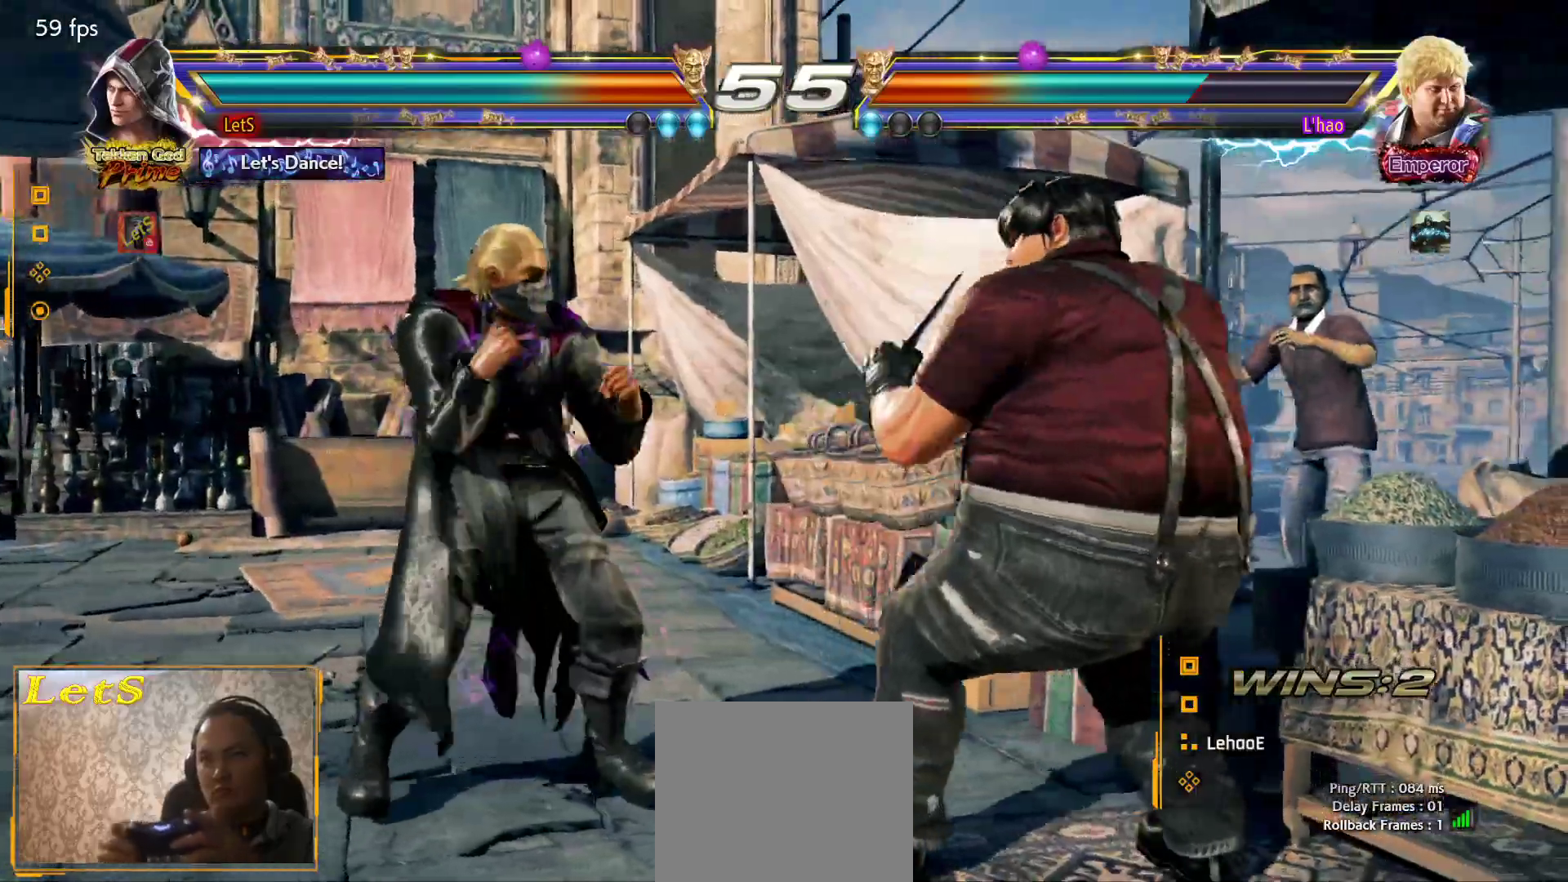
{"buttons": ["DPAD_DOWN"], "left_stick": "center", "right_stick": "center", "events": [[167, "DPAD_DOWN", "down"], [267, "DPAD_DOWN", "up"], [367, "DPAD_DOWN", "down"]]}
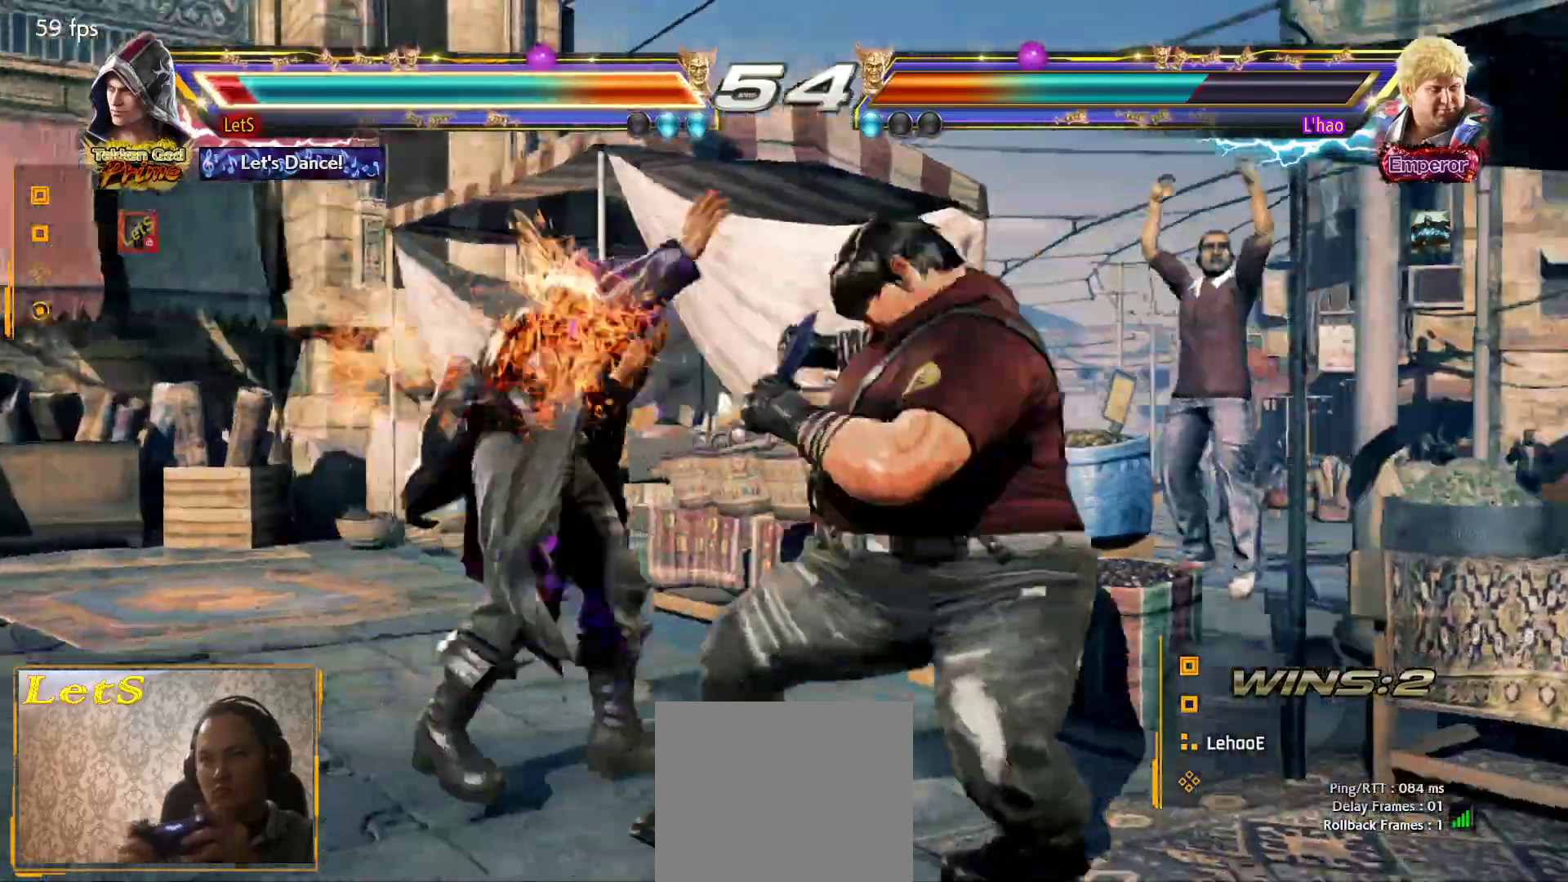
{"buttons": ["DPAD_LEFT"], "left_stick": "center", "right_stick": "center", "events": [[133, "DPAD_DOWN", "up"], [300, "DPAD_LEFT", "down"], [400, "DPAD_LEFT", "up"], [467, "DPAD_LEFT", "down"]]}
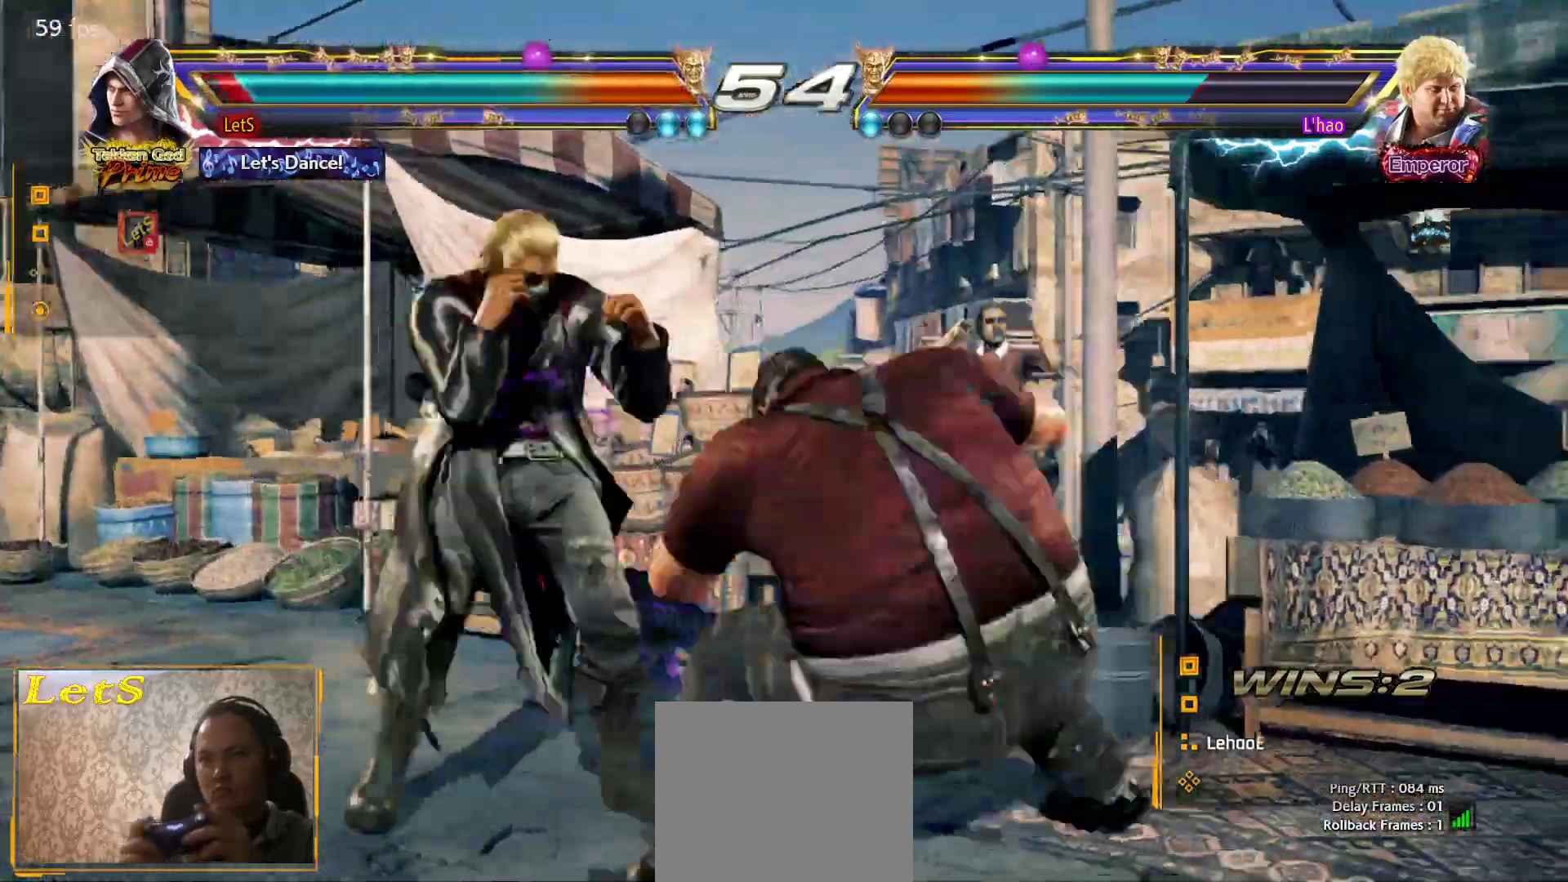
{"buttons": ["SQUARE"], "left_stick": "center", "right_stick": "center", "events": [[67, "DPAD_DOWN", "down"], [400, "DPAD_DOWN", "up"], [400, "DPAD_LEFT", "up"], [467, "SQUARE", "down"]]}
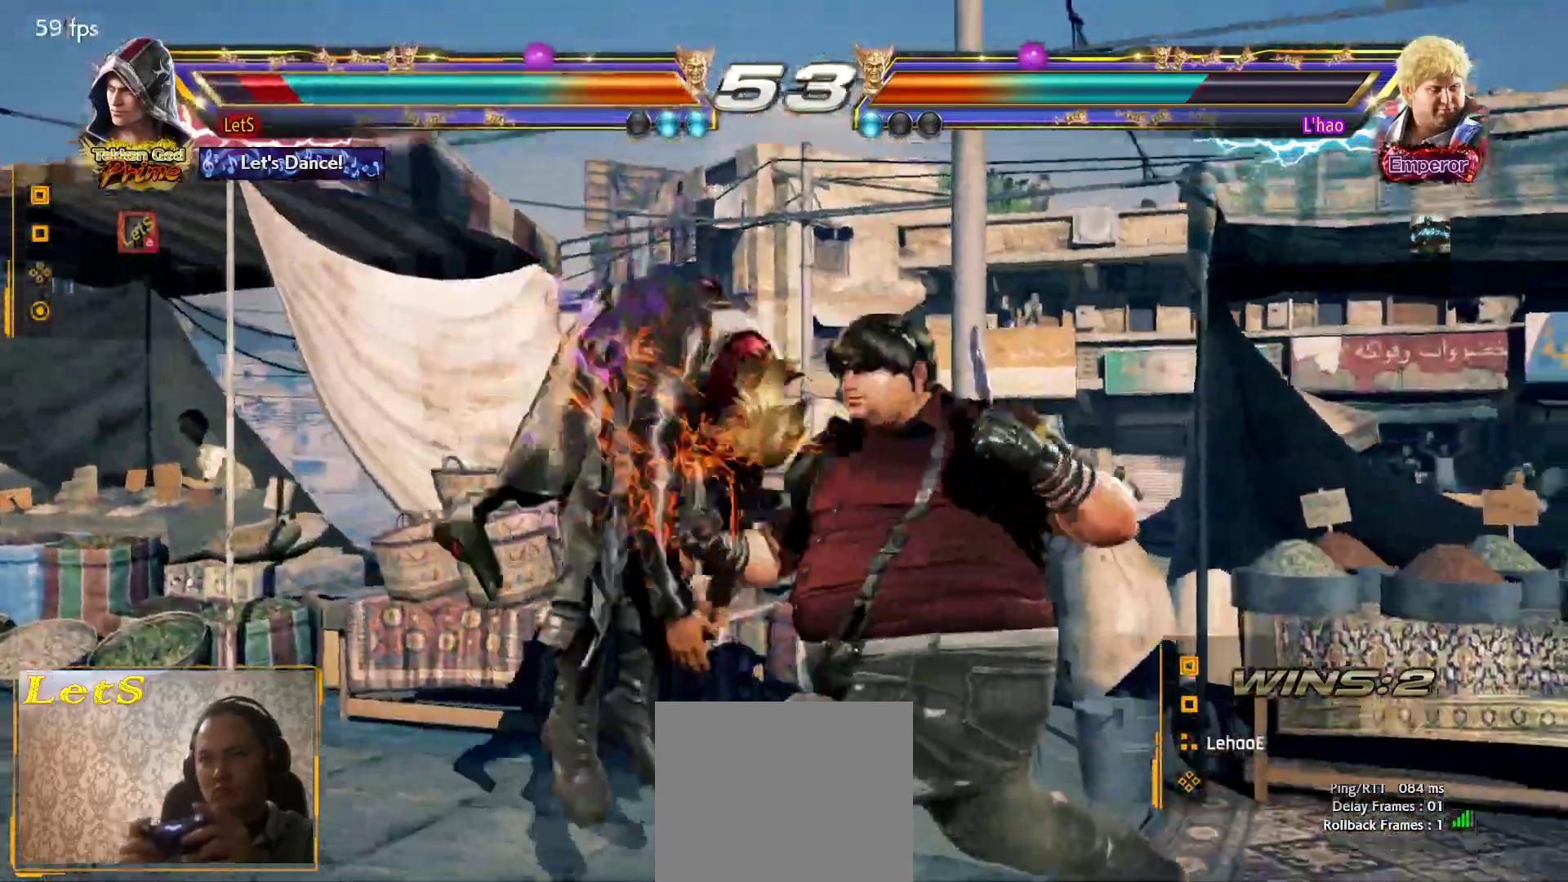
{"buttons": ["DPAD_DOWN", "DPAD_LEFT"], "left_stick": "center", "right_stick": "center", "events": [[33, "SQUARE", "up"], [233, "DPAD_LEFT", "down"], [300, "DPAD_LEFT", "up"], [367, "DPAD_LEFT", "down"], [500, "DPAD_DOWN", "down"]]}
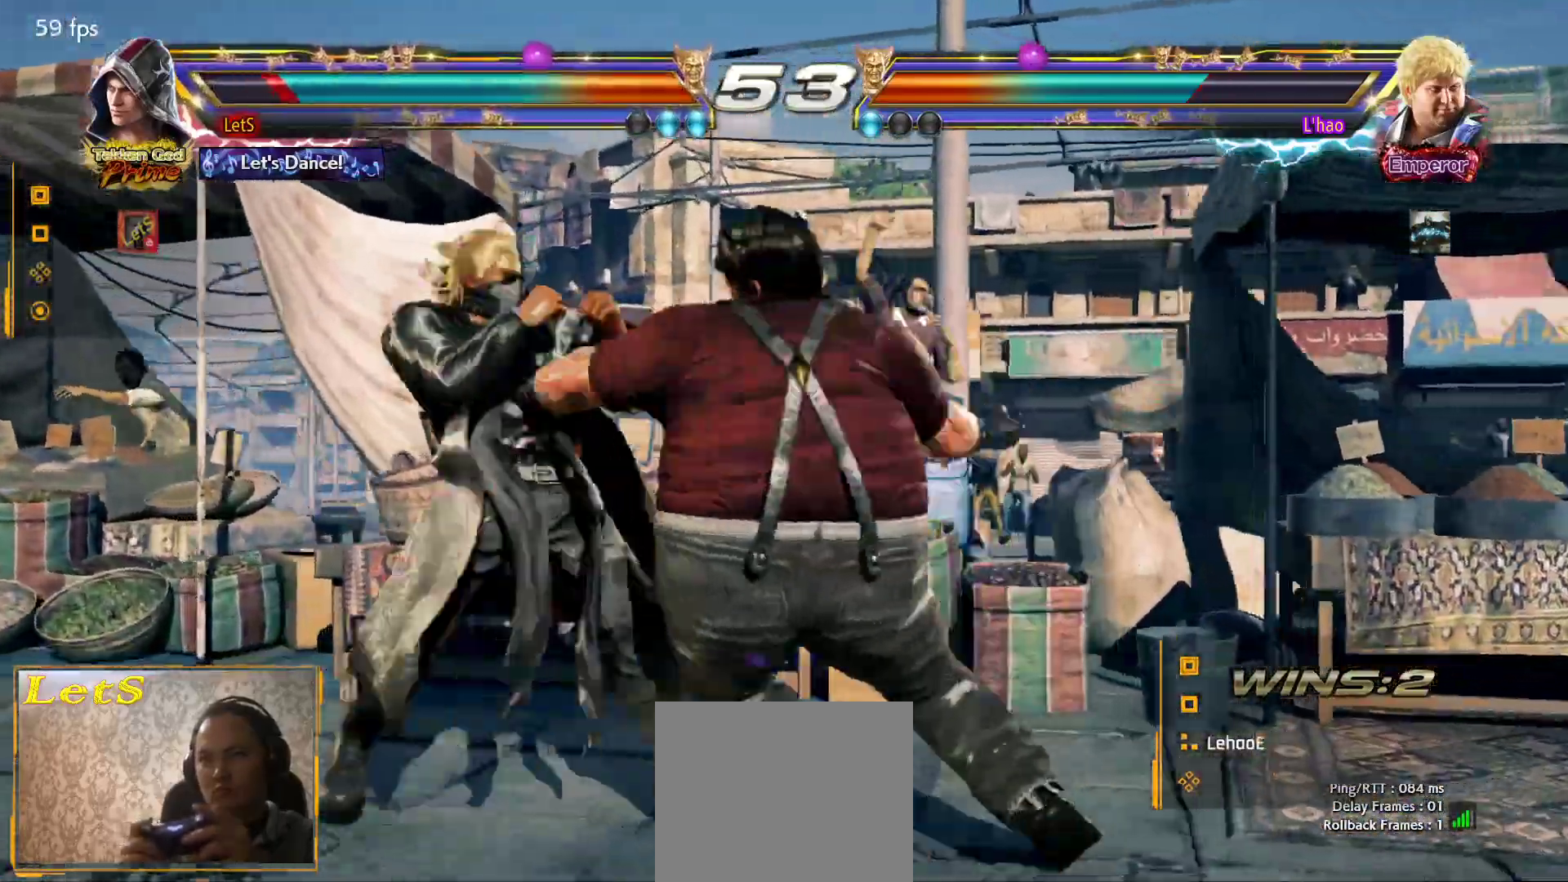
{"buttons": [], "left_stick": "center", "right_stick": "center", "events": [[33, "DPAD_LEFT", "up"], [33, "DPAD_RIGHT", "down"], [367, "DPAD_DOWN", "up"], [367, "DPAD_RIGHT", "up"]]}
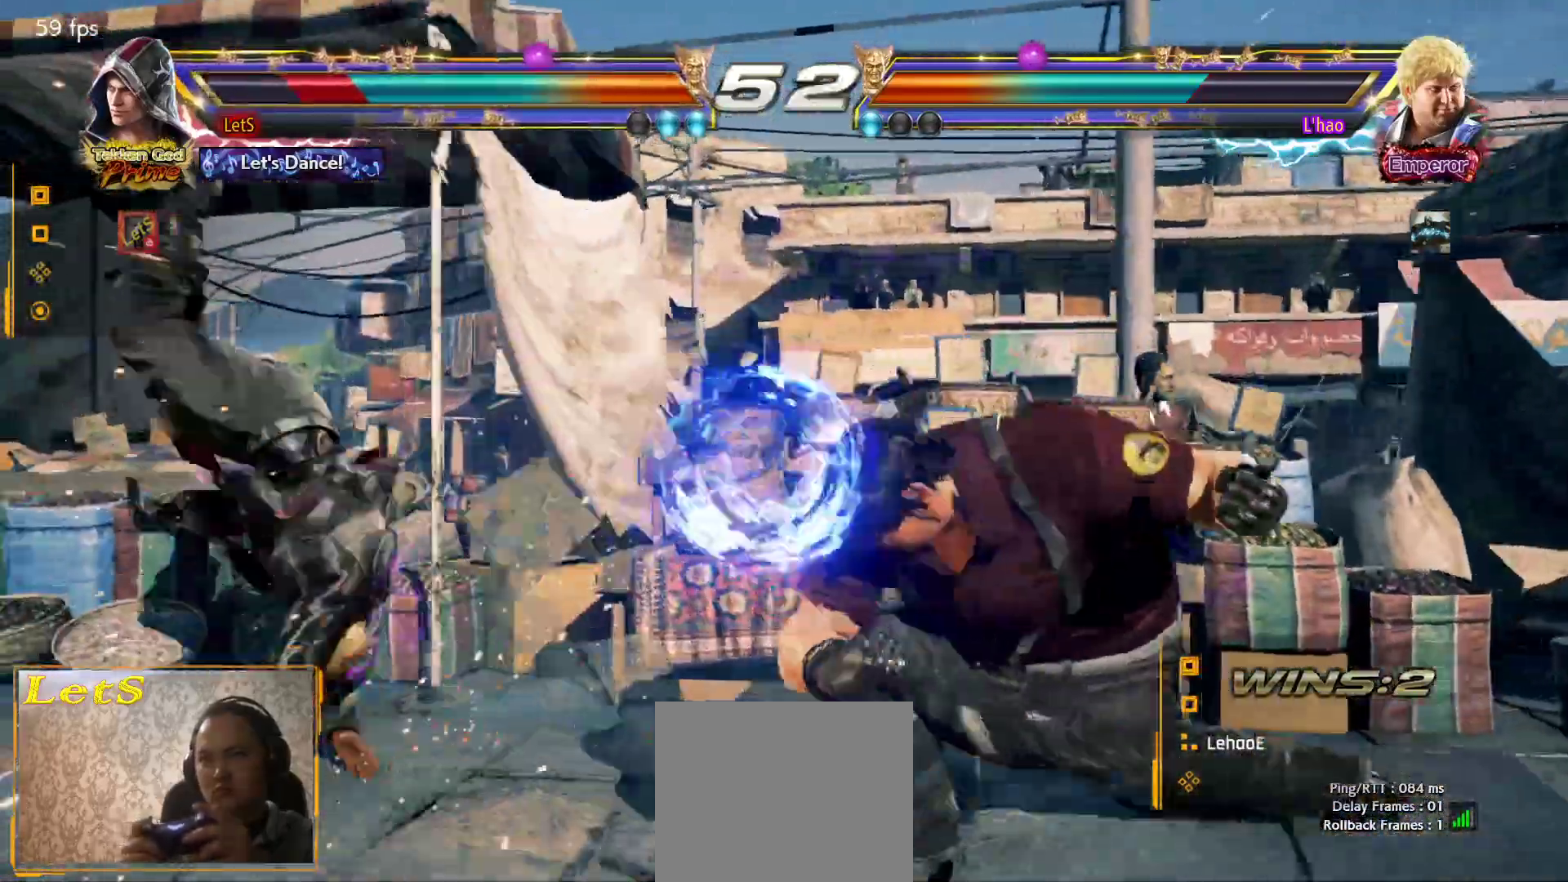
{"buttons": ["DPAD_UP"], "left_stick": "center", "right_stick": "center", "events": [[300, "DPAD_UP", "down"]]}
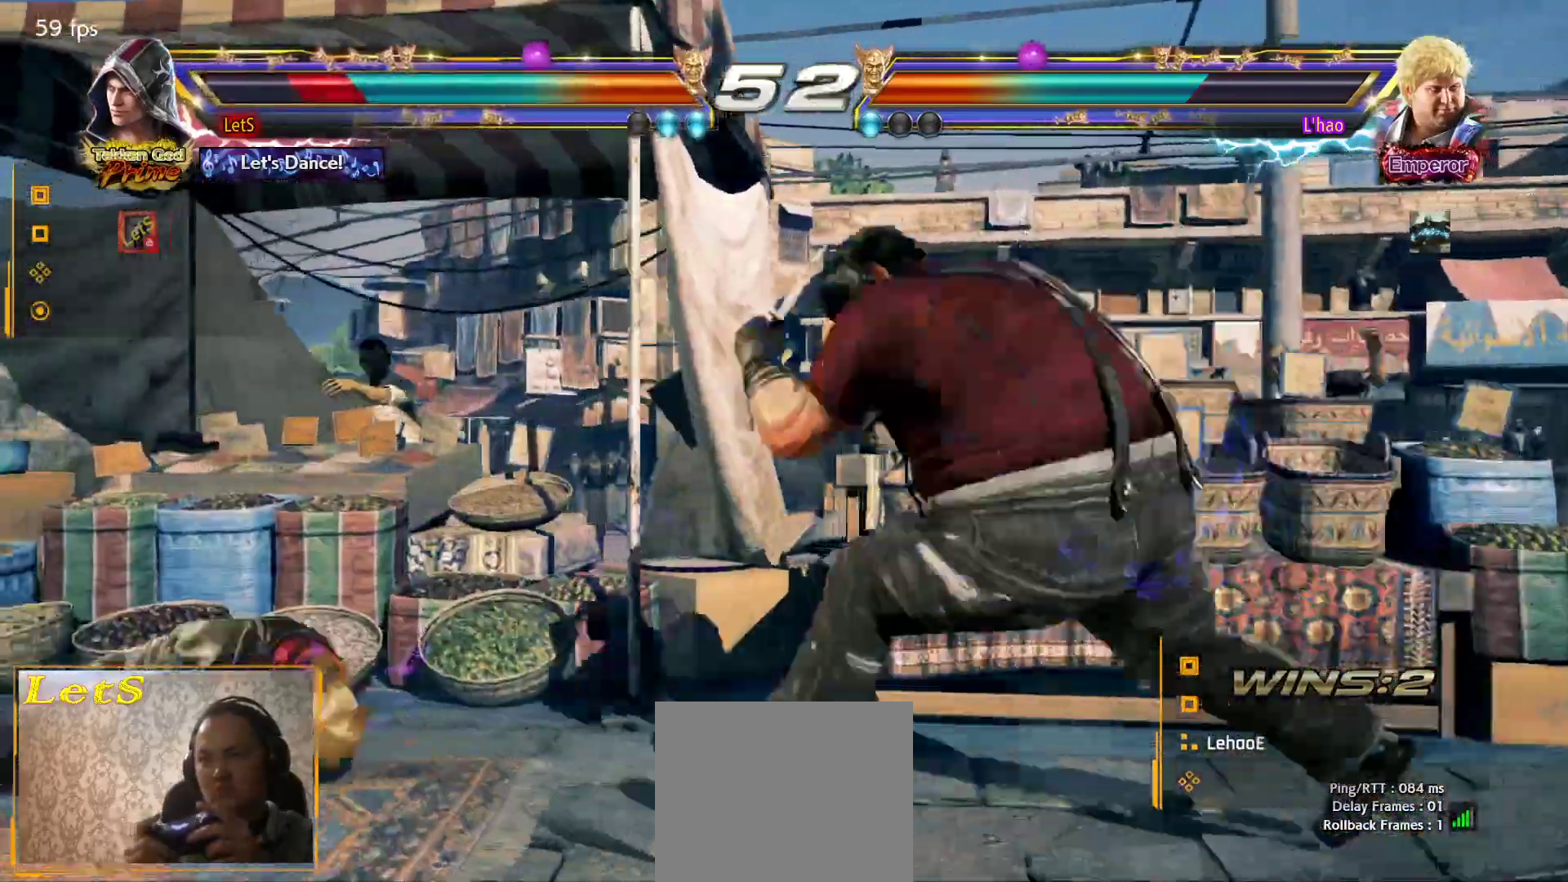
{"buttons": ["DPAD_LEFT"], "left_stick": "center", "right_stick": "center", "events": [[33, "DPAD_UP", "up"], [367, "DPAD_LEFT", "down"], [433, "DPAD_LEFT", "up"], [467, "DPAD_LEFT", "down"]]}
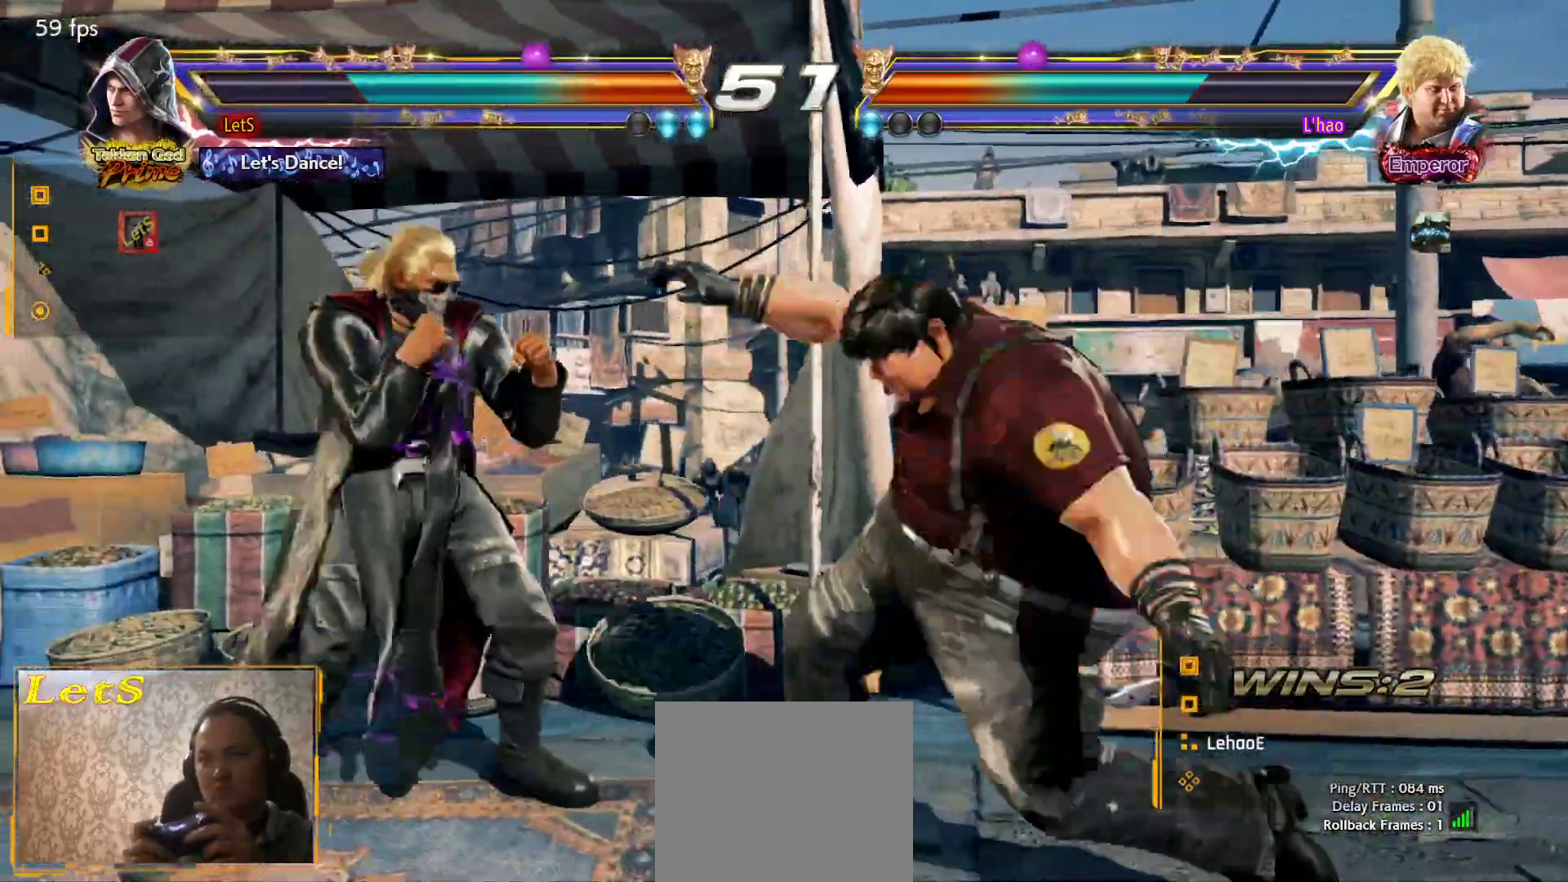
{"buttons": ["DPAD_RIGHT"], "left_stick": "center", "right_stick": "center", "events": [[133, "DPAD_DOWN", "down"], [167, "DPAD_DOWN", "up"], [233, "DPAD_LEFT", "up"], [267, "DPAD_LEFT", "down"], [400, "DPAD_LEFT", "up"], [467, "DPAD_RIGHT", "down"]]}